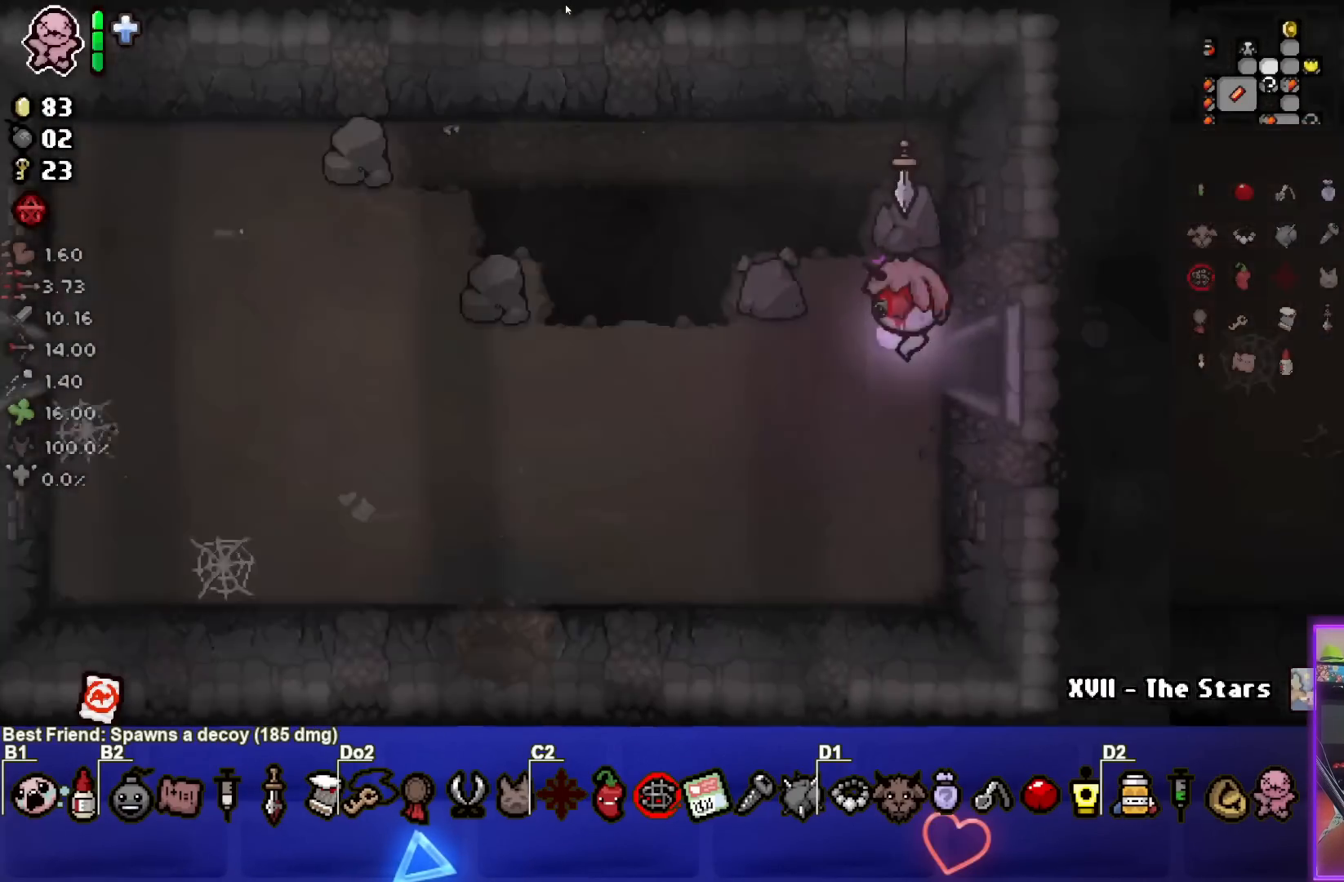
Gameplay with a controller (PlayStation layout); each line is a JSON object with the inputs held at the frame after it. "events" lists button and stick changes between this image and that frame as [ms after this image, input, new state], when the widget could be followed in between. Not read: L3 R3.
{"buttons": [], "left_stick": "left", "right_stick": "center", "events": [[283, "left_stick", "left"]]}
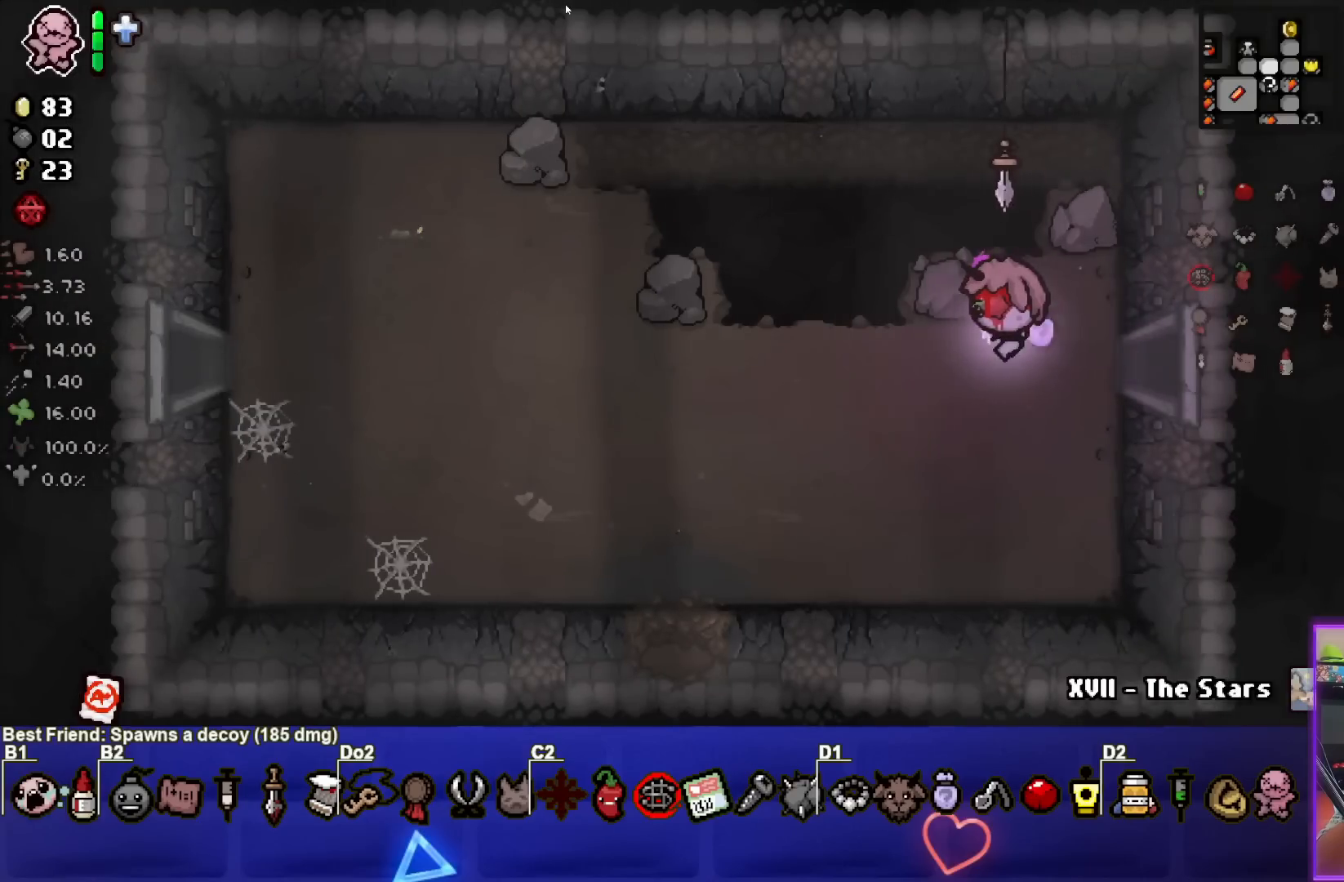
{"buttons": [], "left_stick": "left", "right_stick": "center", "events": []}
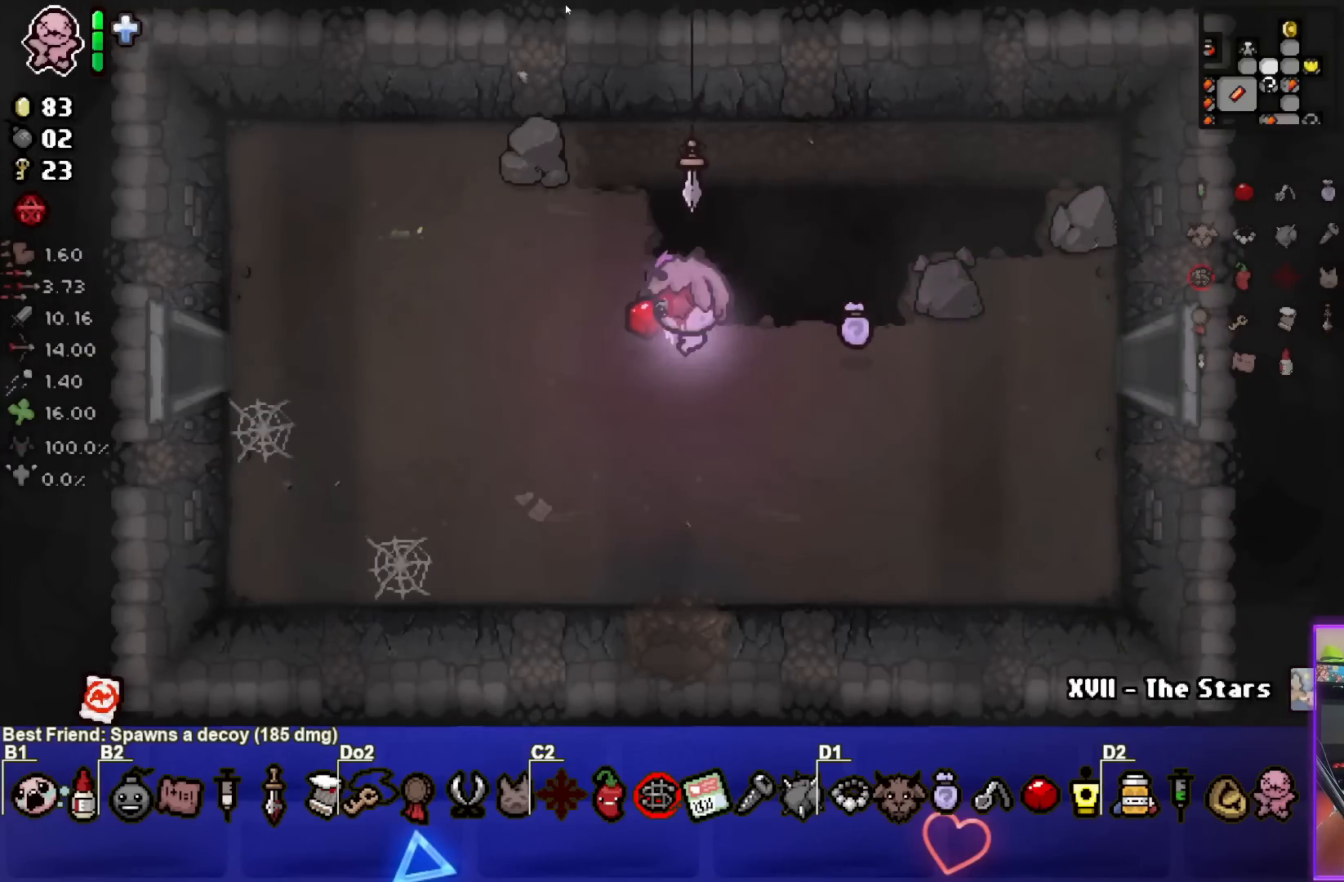
{"buttons": [], "left_stick": "left", "right_stick": "center", "events": []}
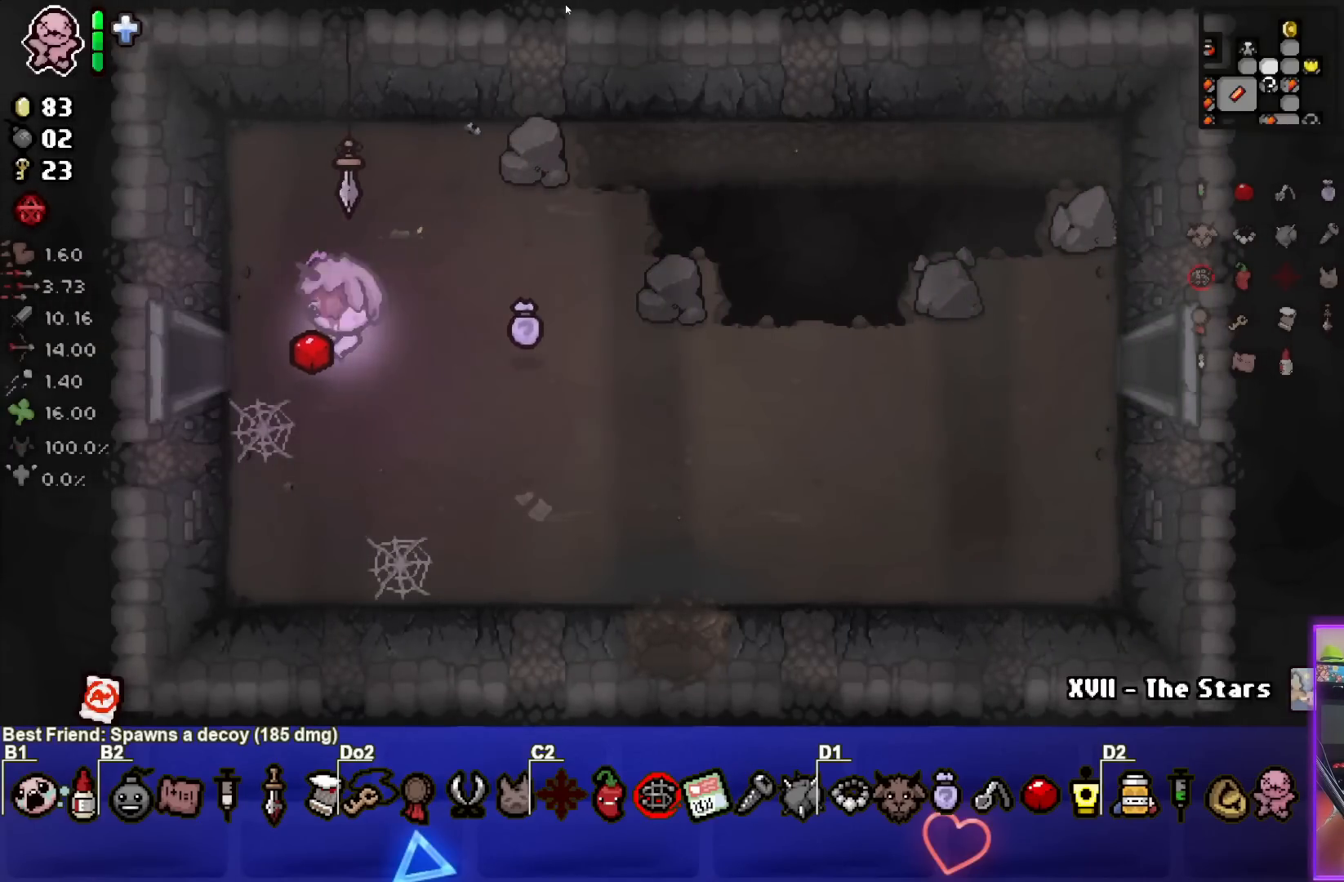
{"buttons": [], "left_stick": "center", "right_stick": "center", "events": [[367, "left_stick", "center"]]}
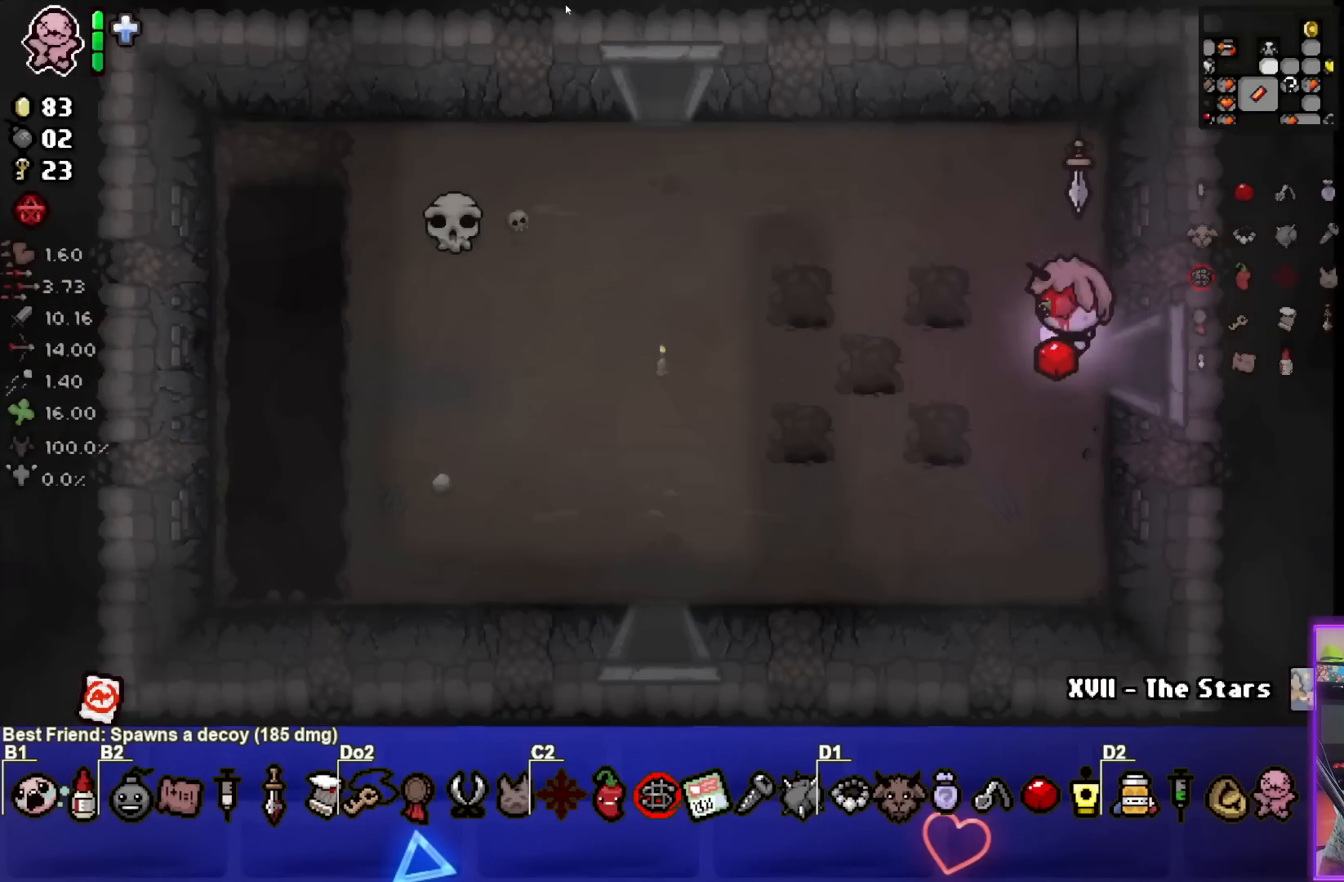
{"buttons": [], "left_stick": "left", "right_stick": "center", "events": [[233, "left_stick", "left"]]}
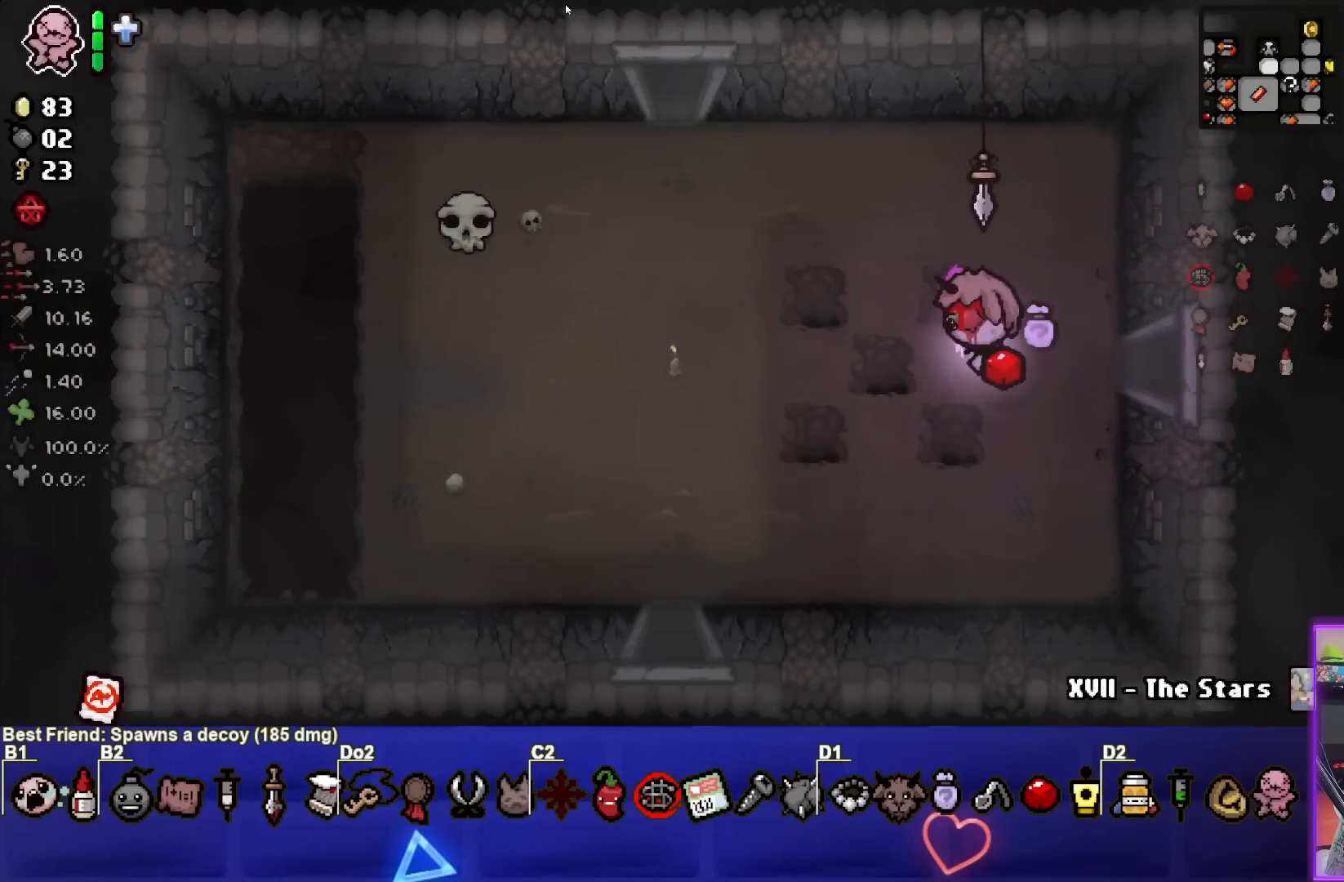
{"buttons": [], "left_stick": "down-left", "right_stick": "center", "events": [[117, "left_stick", "down-left"]]}
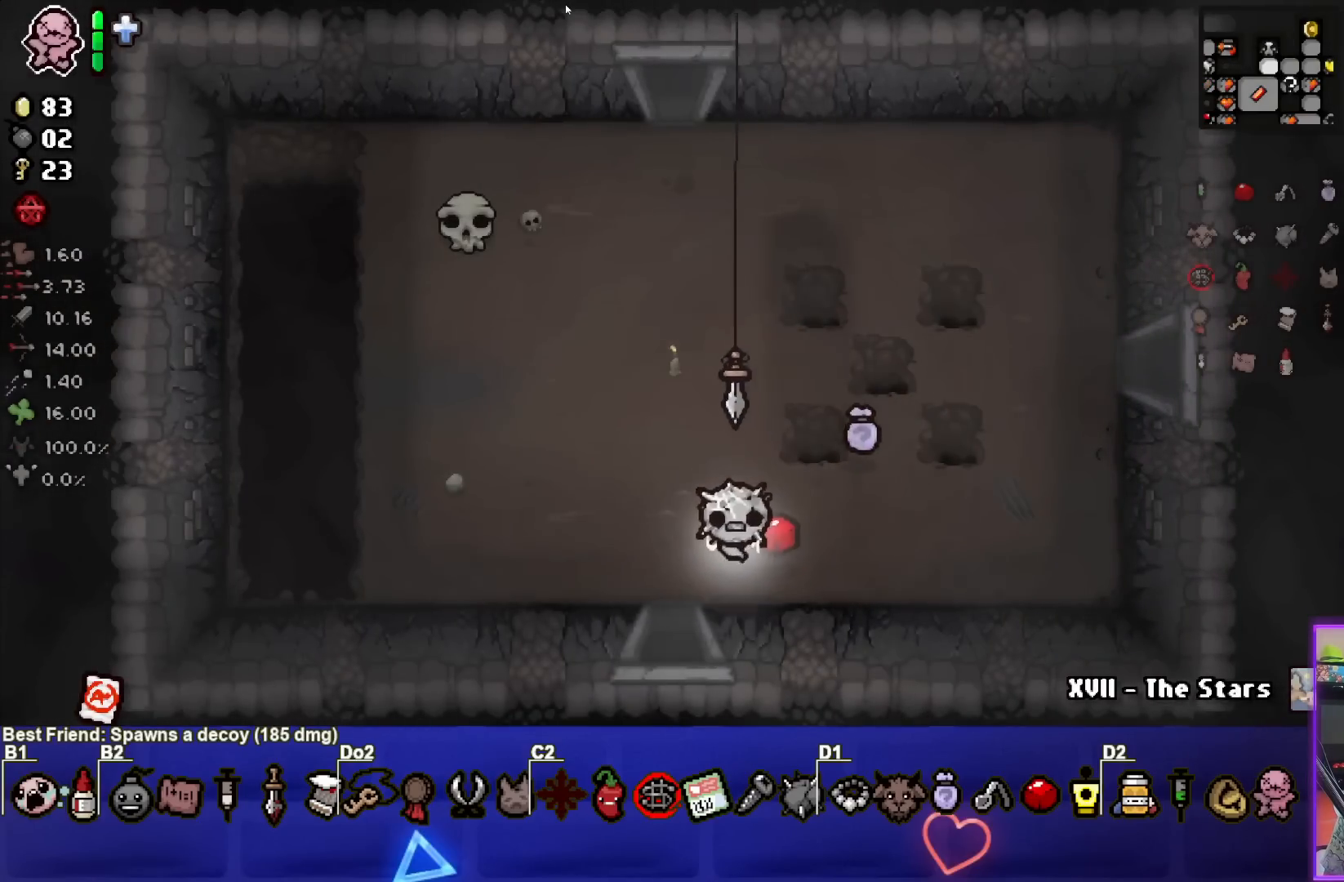
{"buttons": [], "left_stick": "center", "right_stick": "center", "events": [[350, "left_stick", "center"]]}
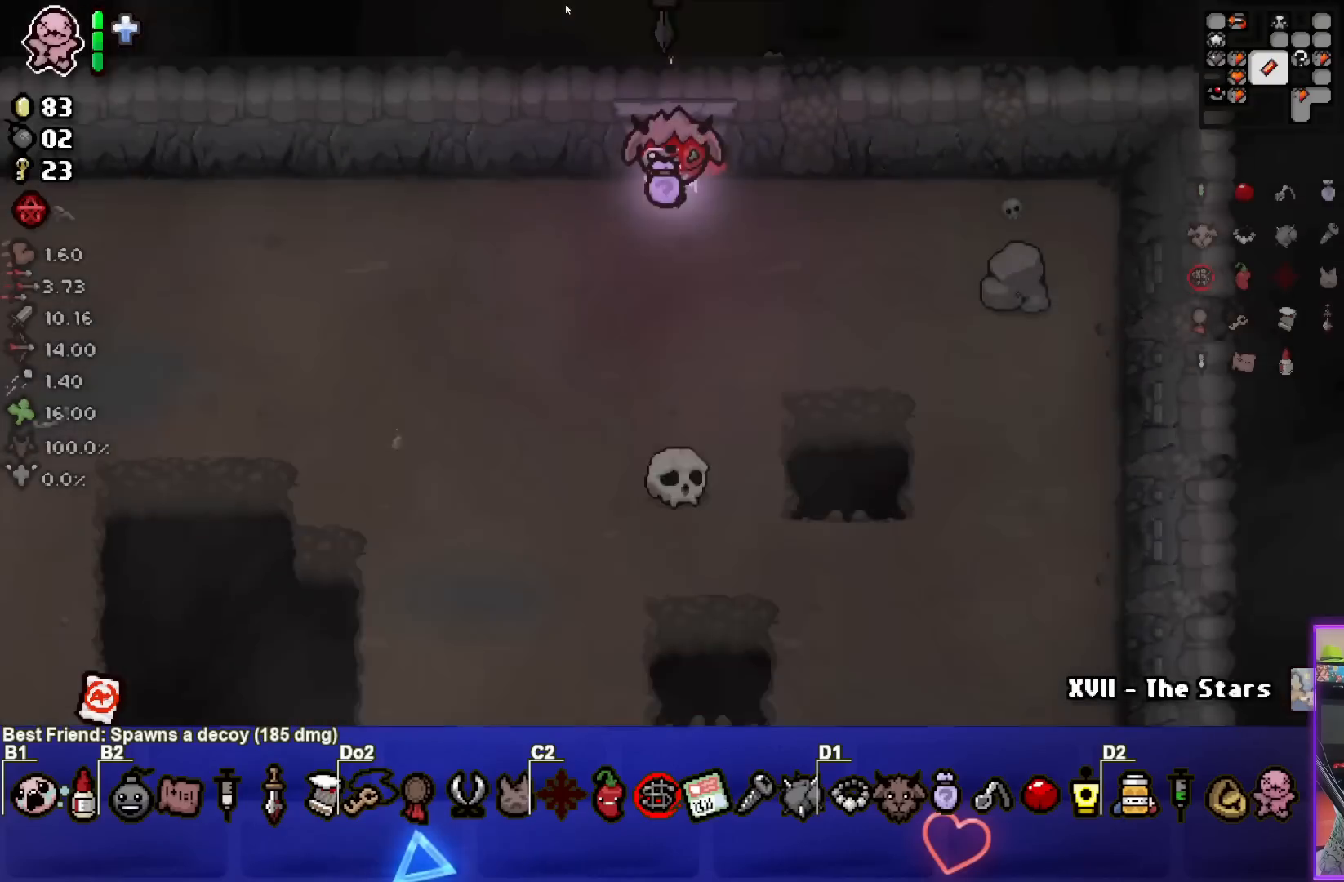
{"buttons": [], "left_stick": "down-left", "right_stick": "center", "events": [[217, "left_stick", "down-left"]]}
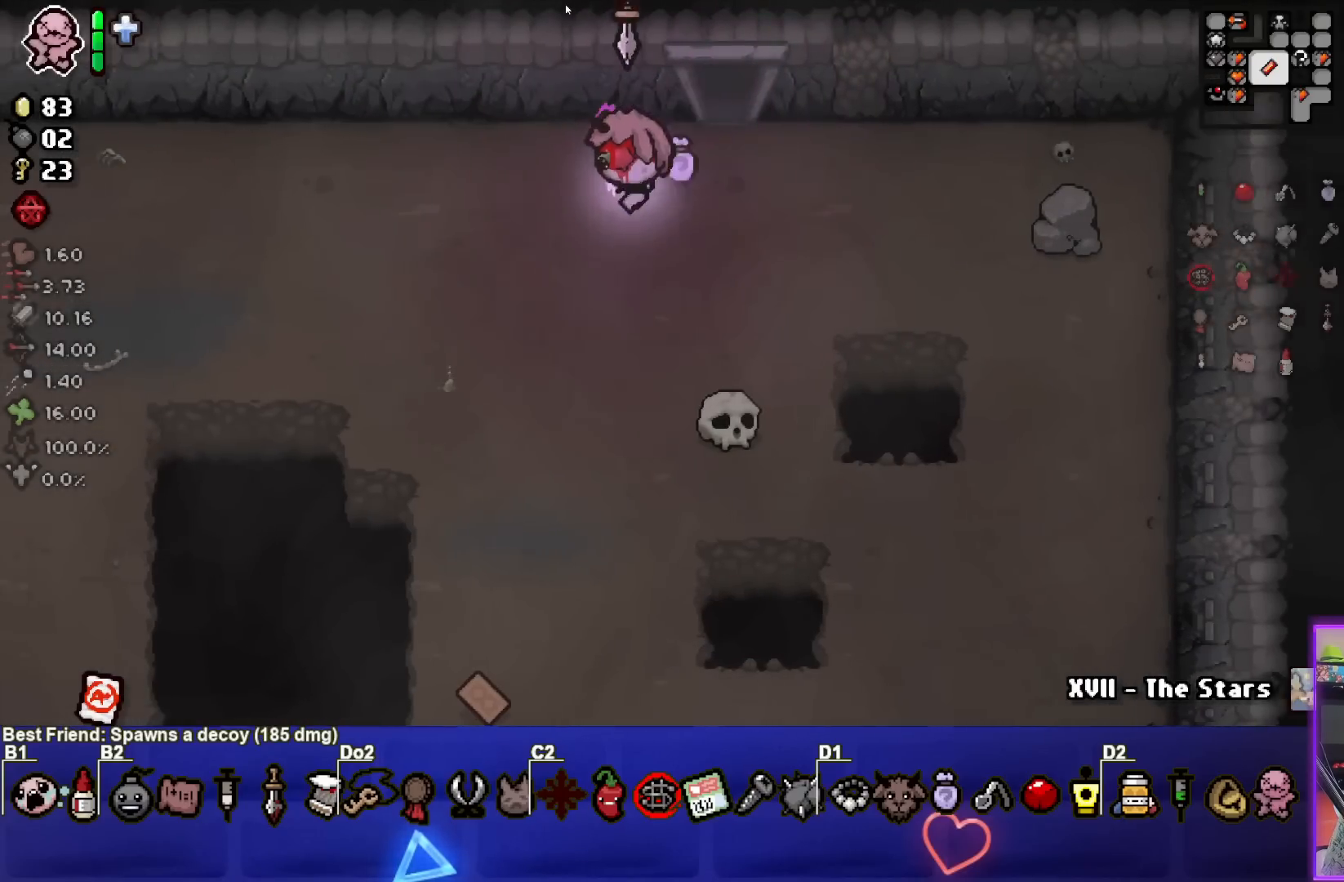
{"buttons": [], "left_stick": "left", "right_stick": "center", "events": [[217, "left_stick", "left"]]}
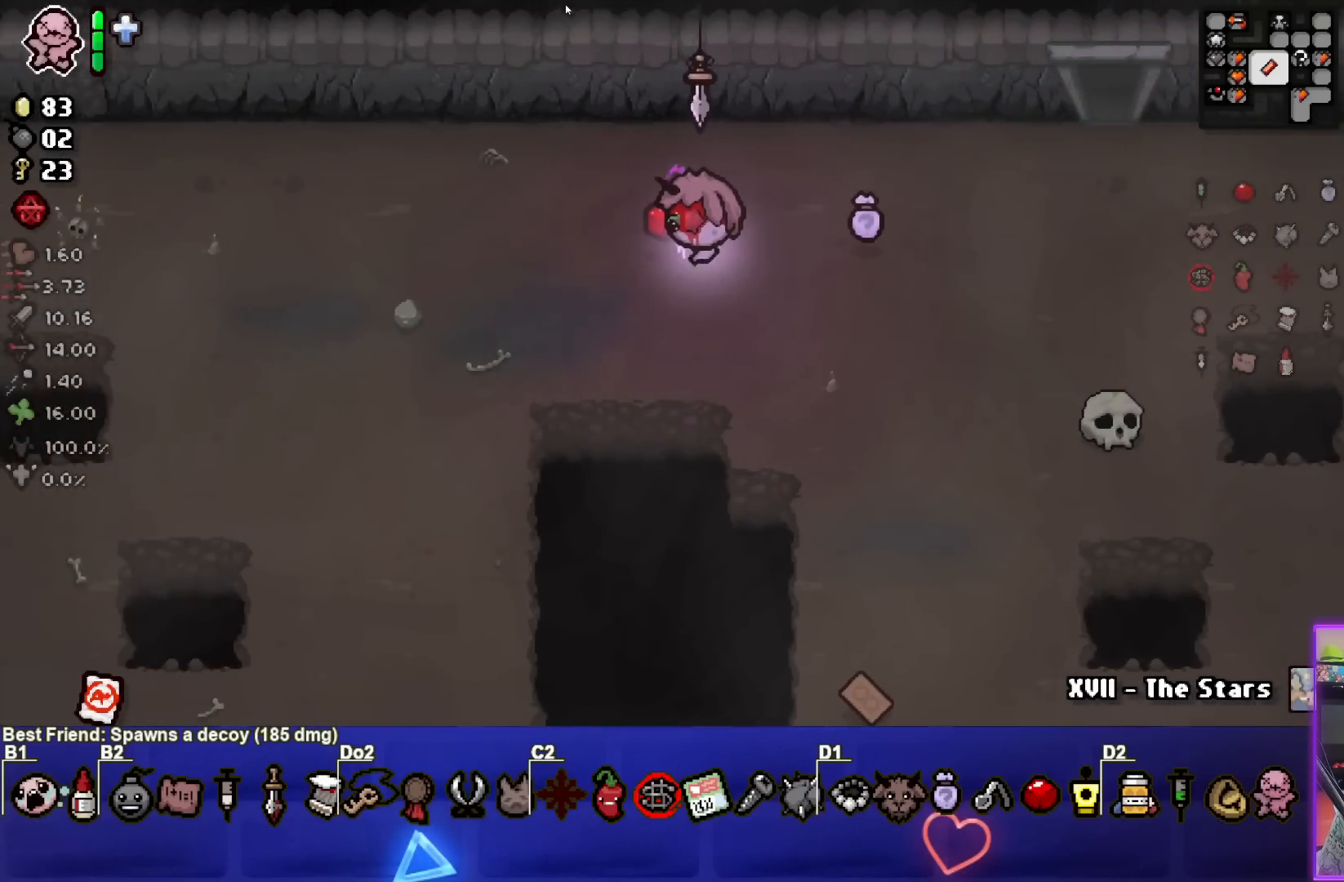
{"buttons": [], "left_stick": "left", "right_stick": "center", "events": []}
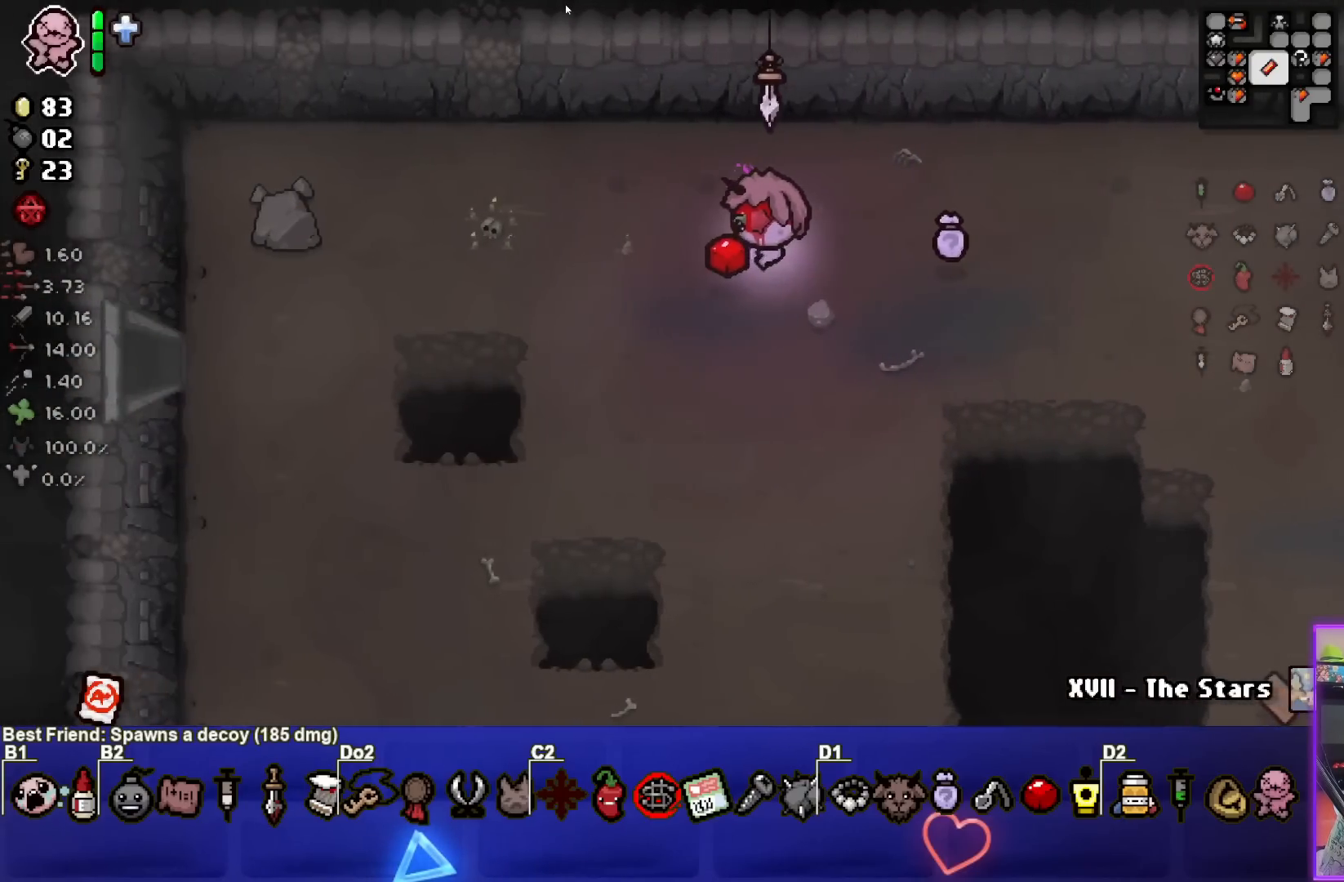
{"buttons": [], "left_stick": "left", "right_stick": "center", "events": []}
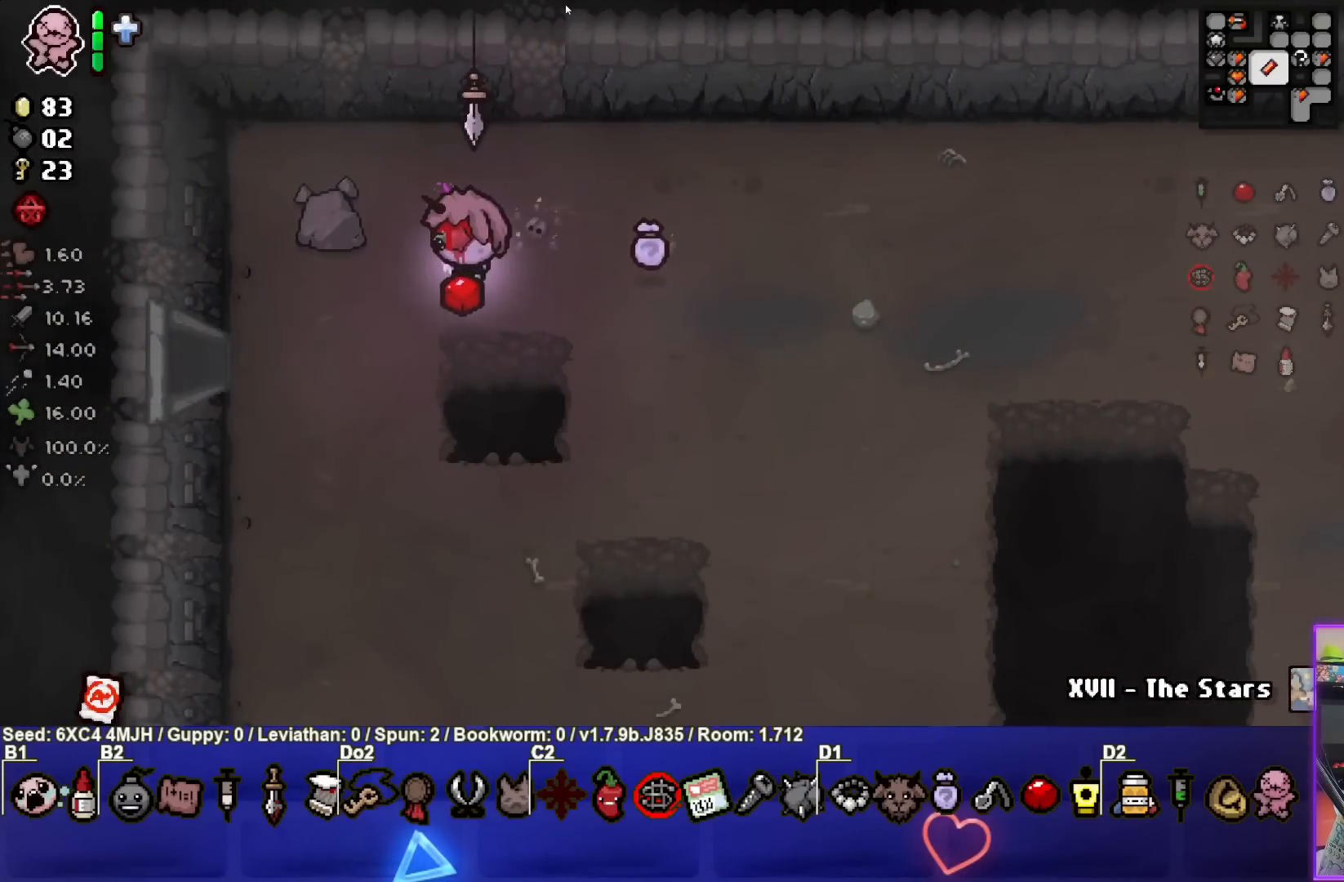
{"buttons": [], "left_stick": "left", "right_stick": "center", "events": []}
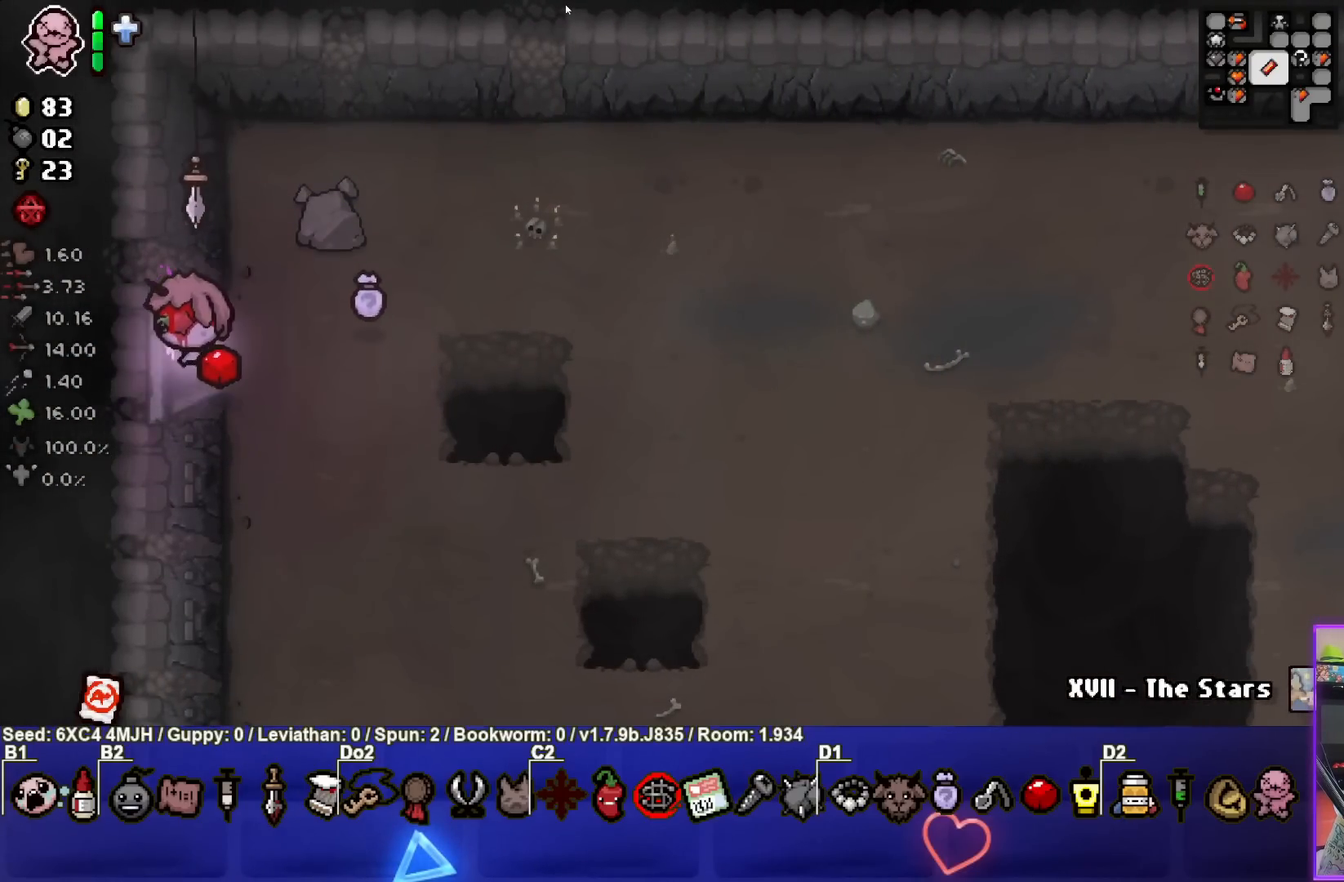
{"buttons": [], "left_stick": "left", "right_stick": "center", "events": [[33, "left_stick", "center"], [483, "left_stick", "left"]]}
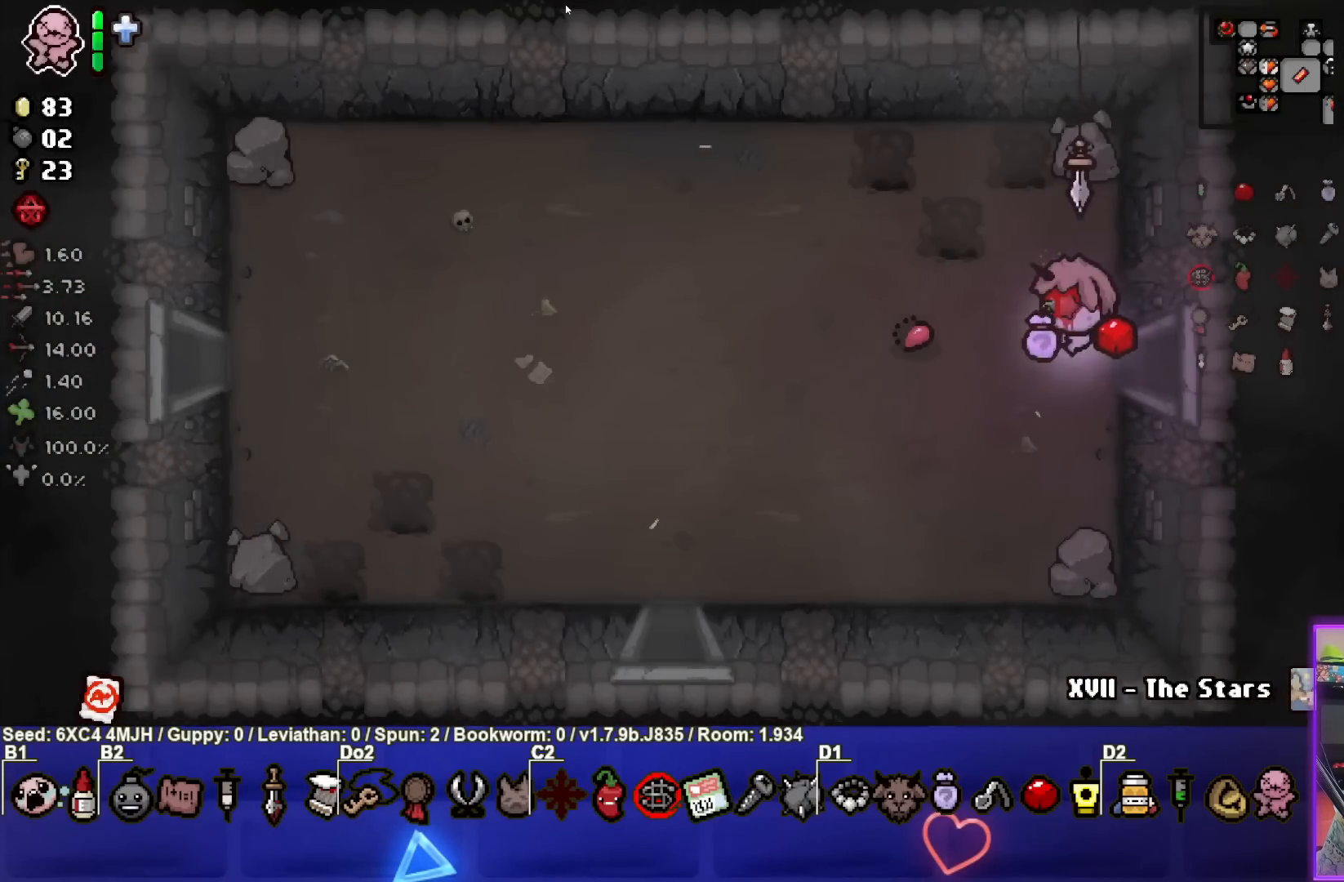
{"buttons": [], "left_stick": "down-left", "right_stick": "center", "events": [[300, "left_stick", "down-left"]]}
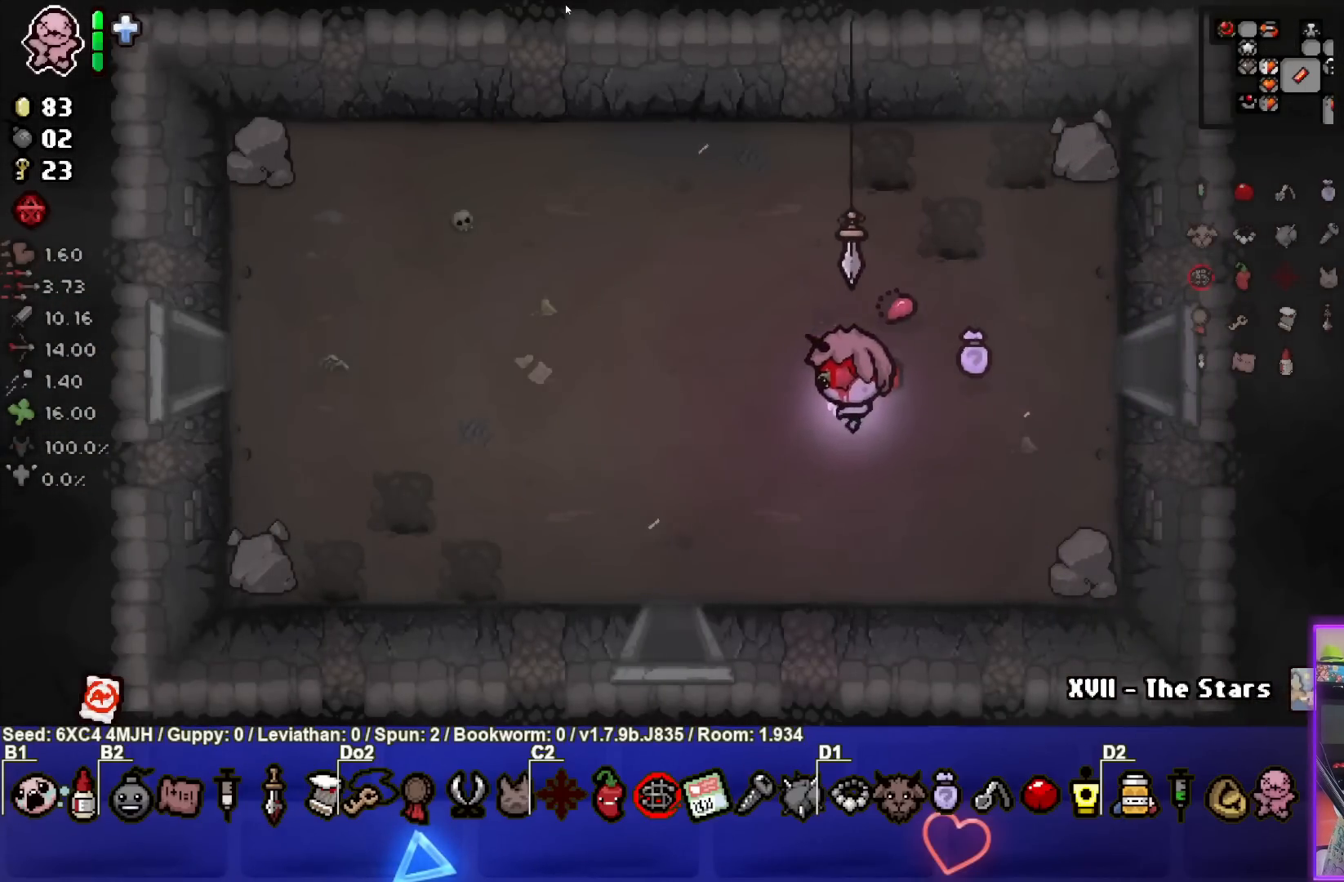
{"buttons": [], "left_stick": "left", "right_stick": "center", "events": [[100, "left_stick", "left"]]}
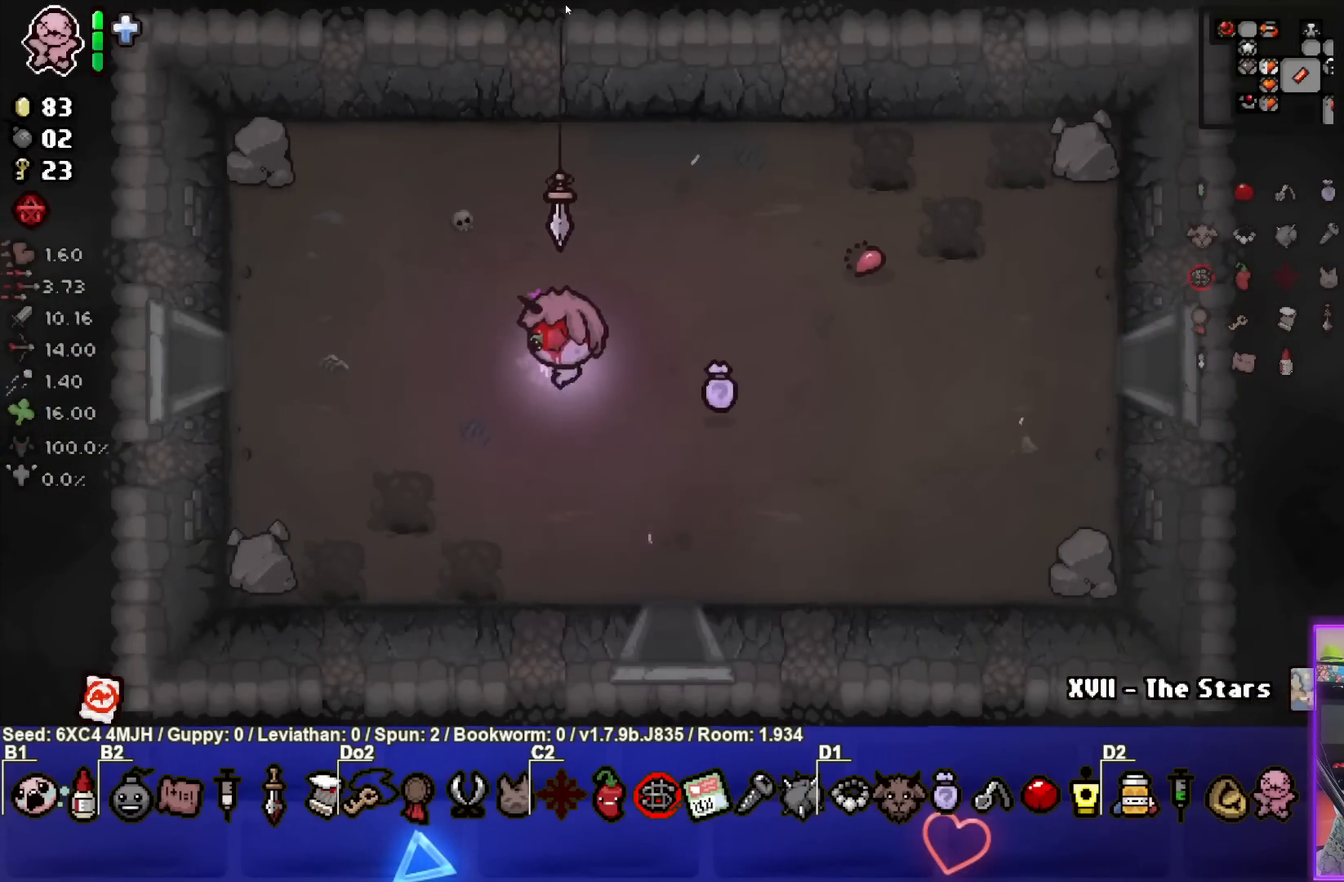
{"buttons": [], "left_stick": "left", "right_stick": "center", "events": []}
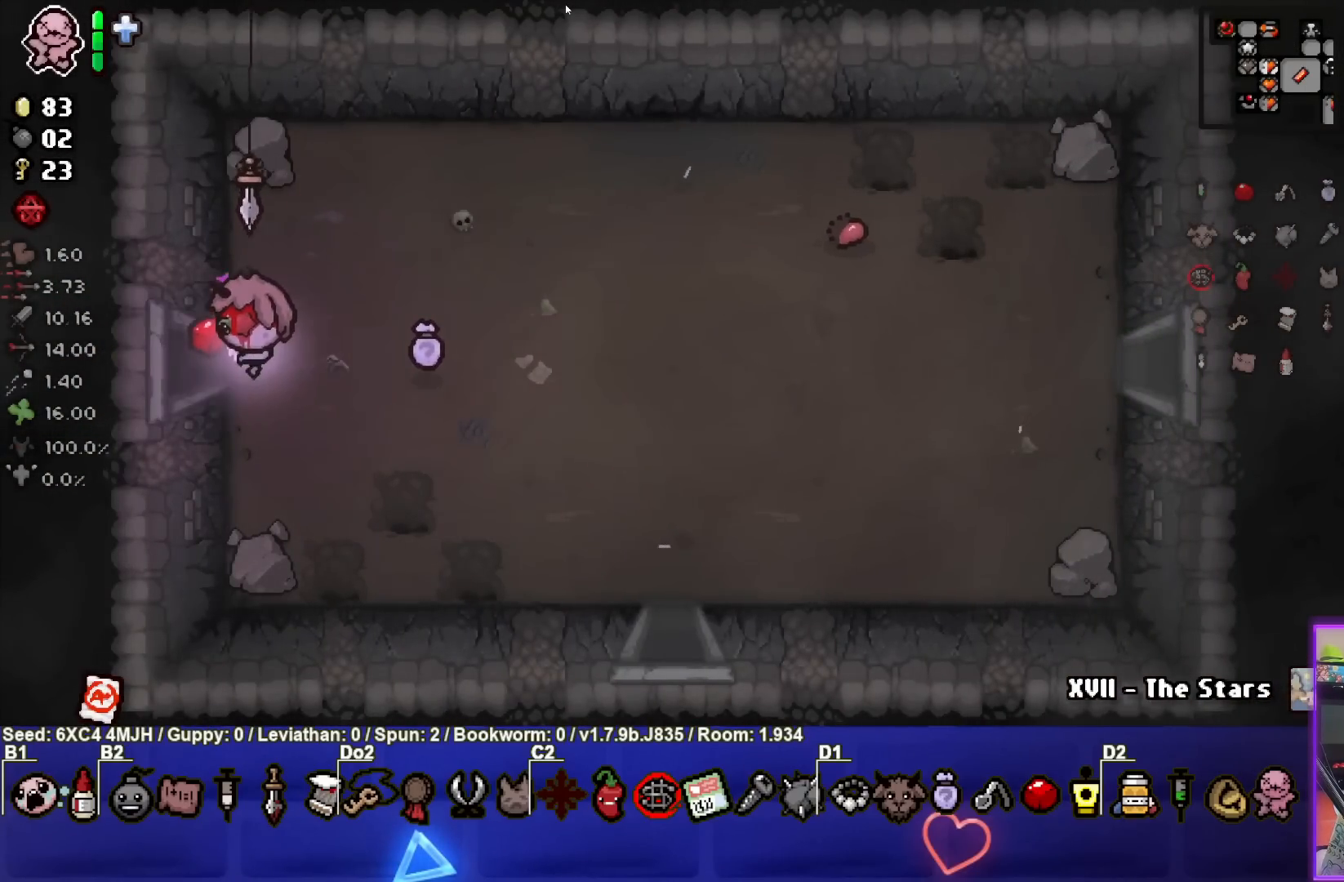
{"buttons": [], "left_stick": "center", "right_stick": "center", "events": [[217, "left_stick", "center"]]}
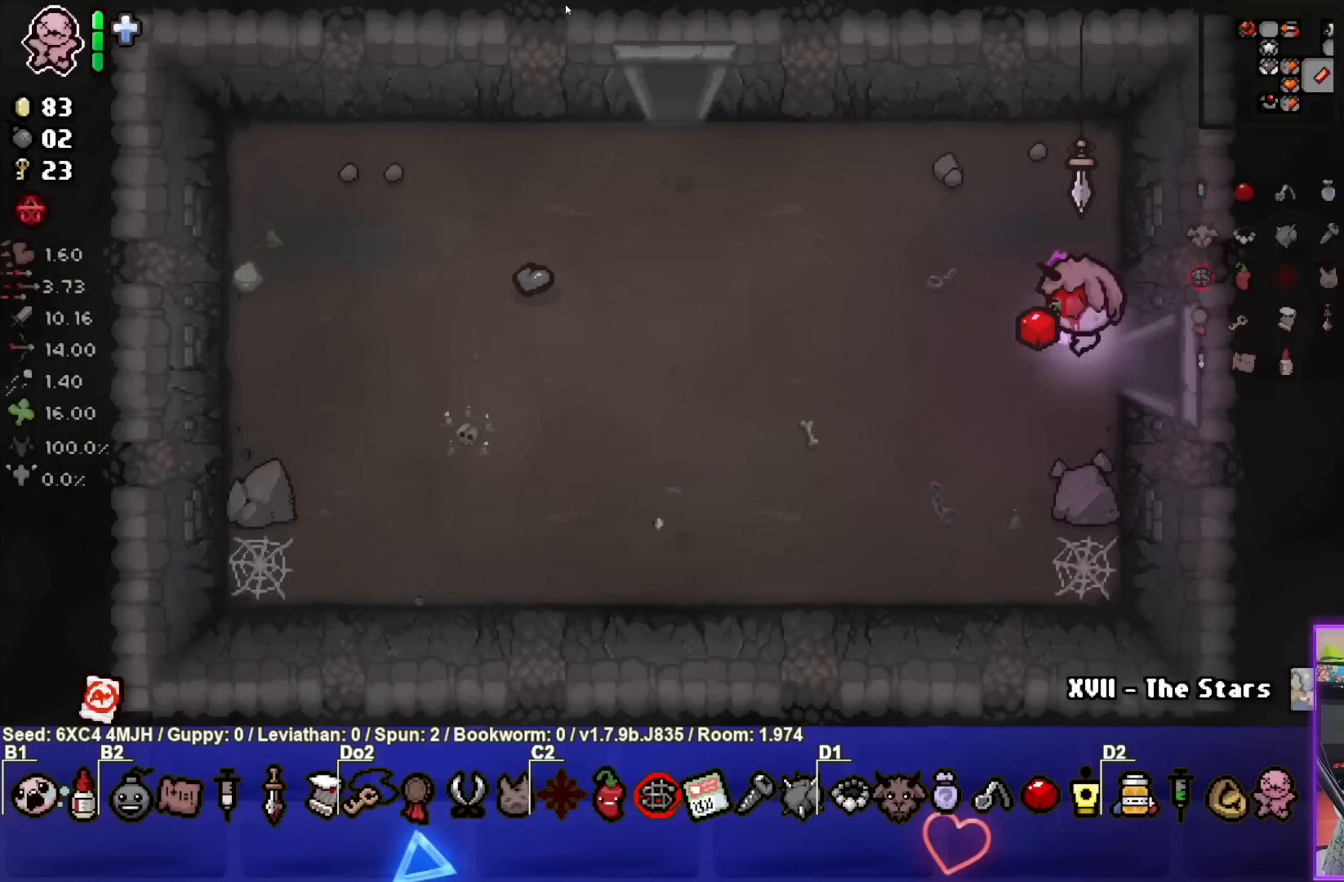
{"buttons": [], "left_stick": "left", "right_stick": "center", "events": [[133, "left_stick", "left"]]}
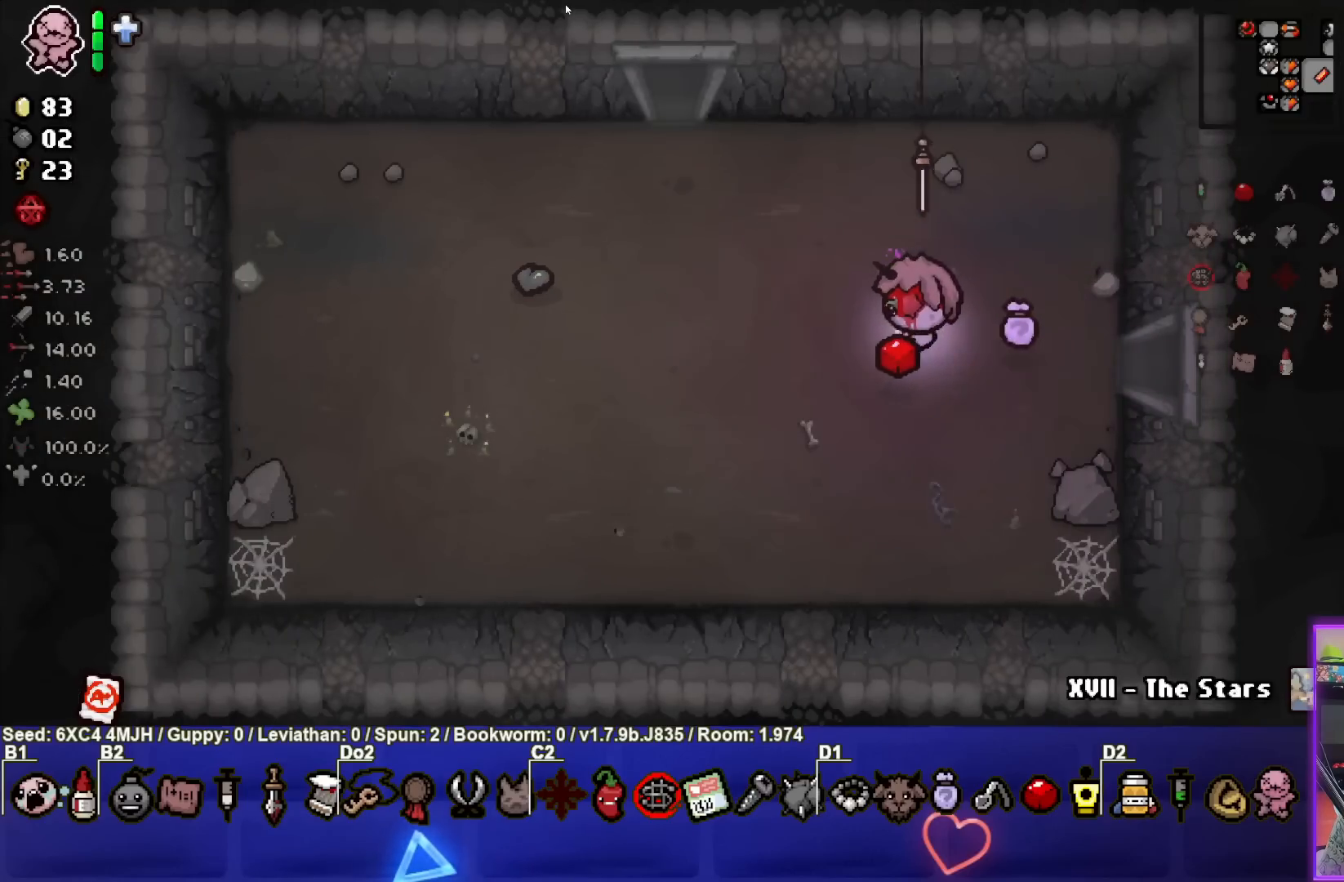
{"buttons": [], "left_stick": "up-left", "right_stick": "center", "events": [[117, "left_stick", "up-left"]]}
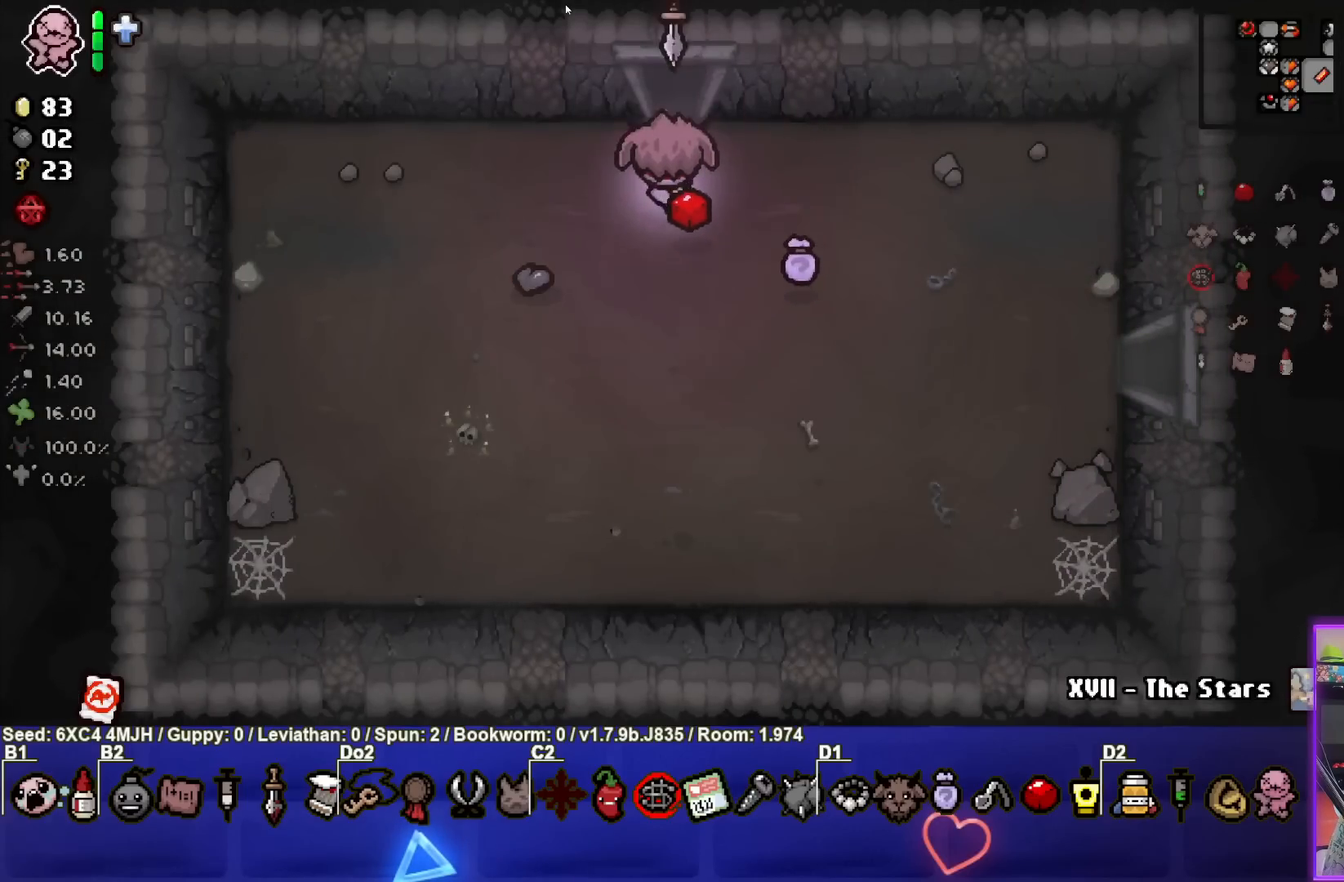
{"buttons": [], "left_stick": "up", "right_stick": "center", "events": [[117, "left_stick", "up"]]}
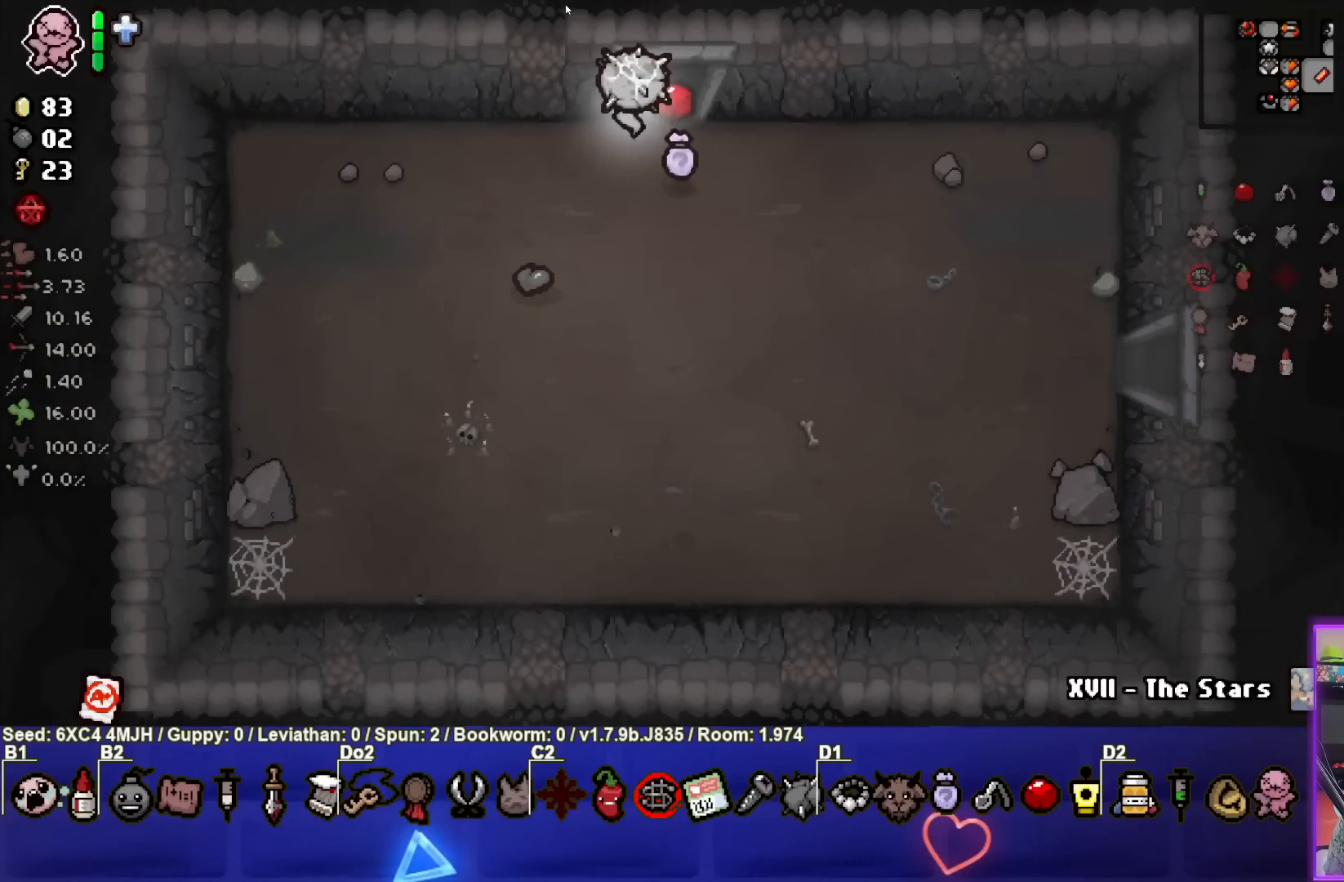
{"buttons": [], "left_stick": "up", "right_stick": "center", "events": []}
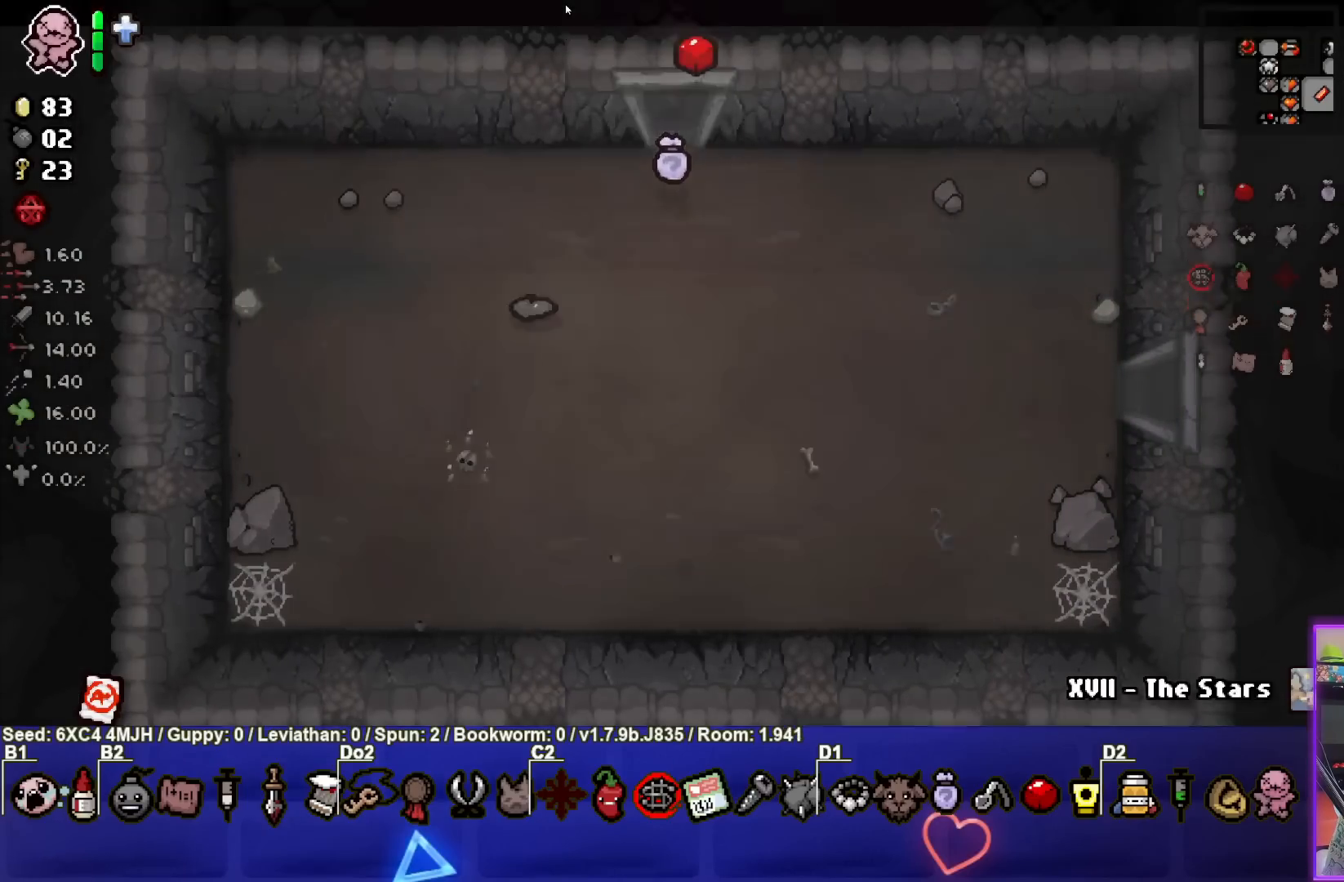
{"buttons": [], "left_stick": "up", "right_stick": "center", "events": [[50, "left_stick", "center"], [500, "left_stick", "up"]]}
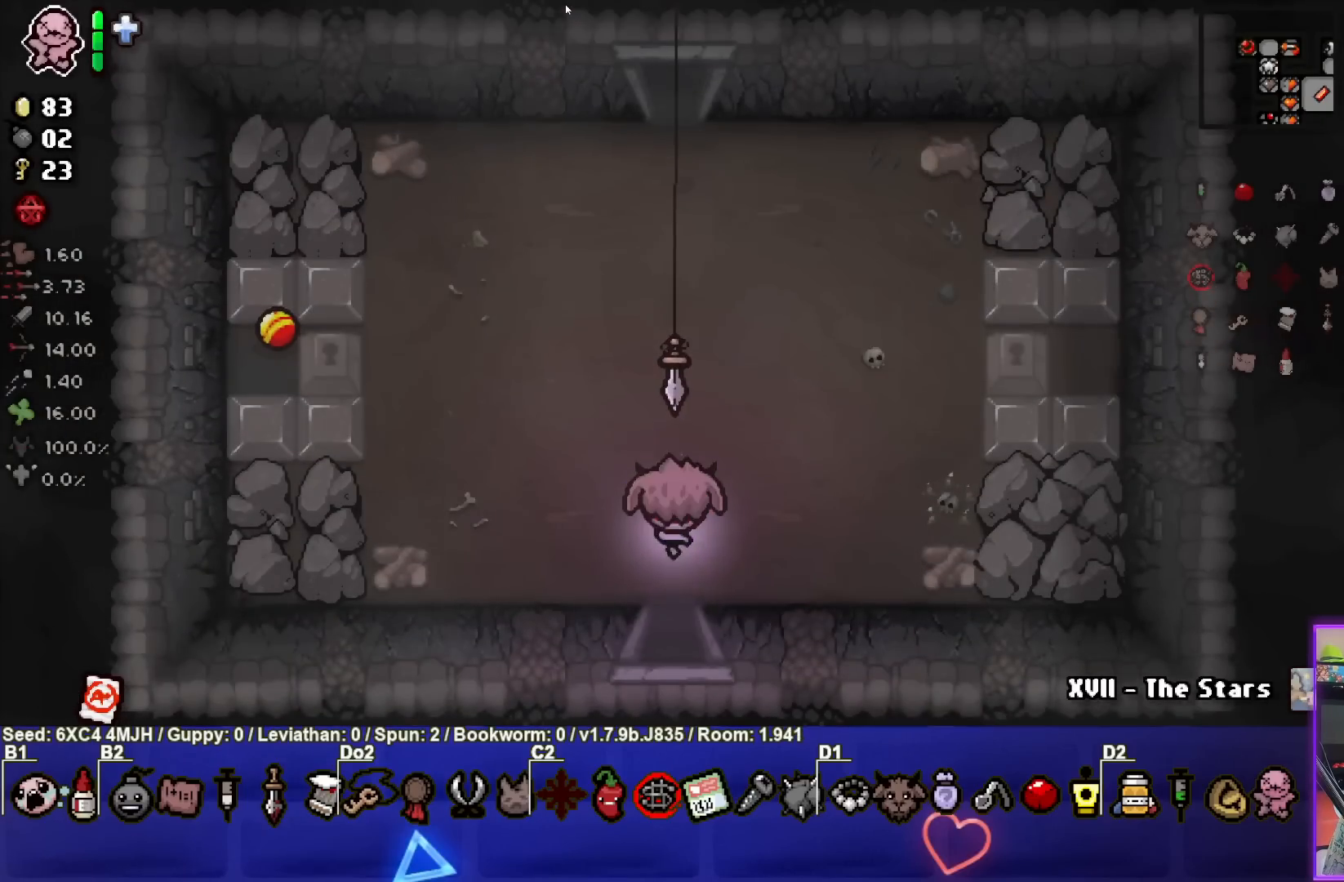
{"buttons": [], "left_stick": "up", "right_stick": "center", "events": []}
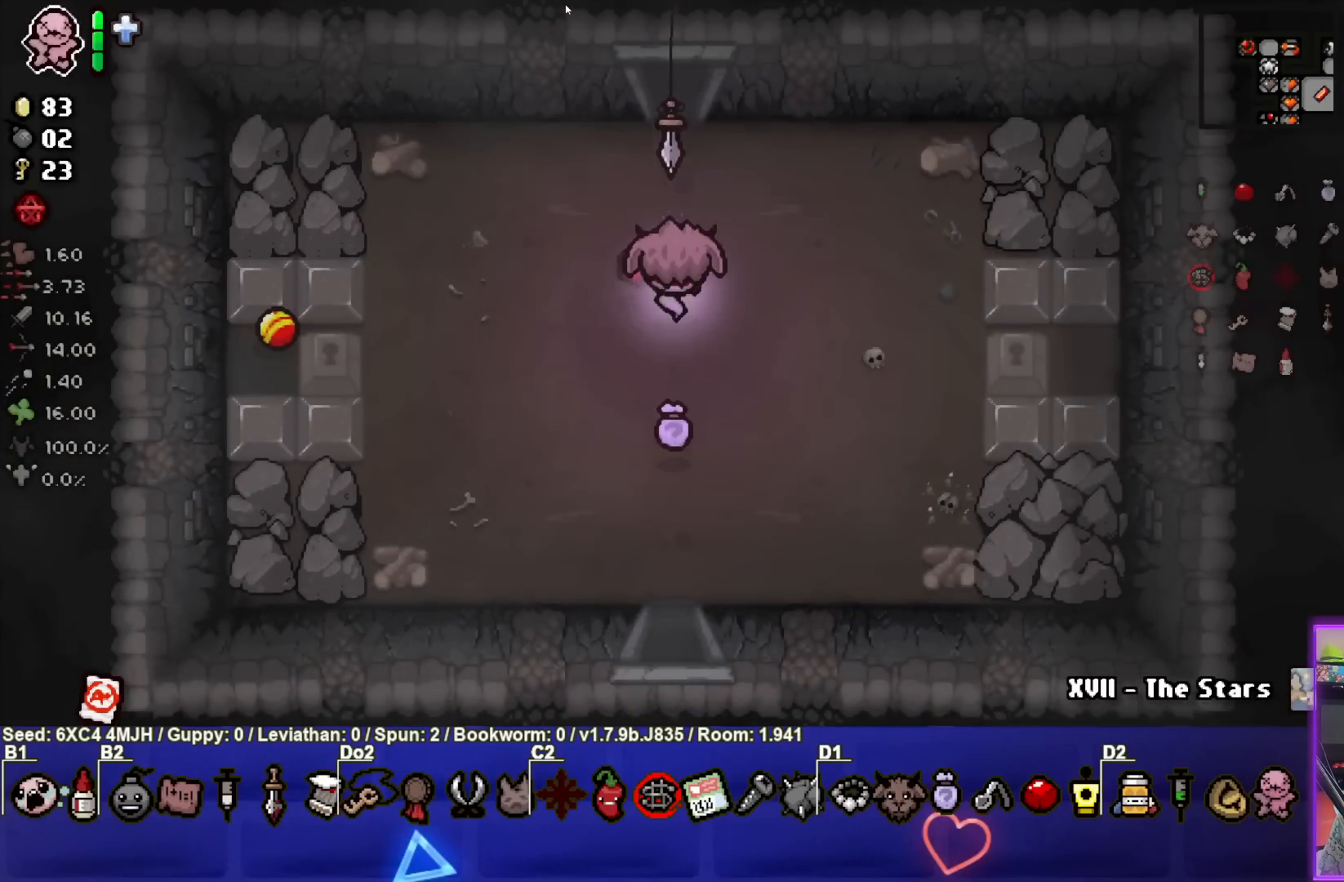
{"buttons": [], "left_stick": "center", "right_stick": "center", "events": [[433, "left_stick", "center"]]}
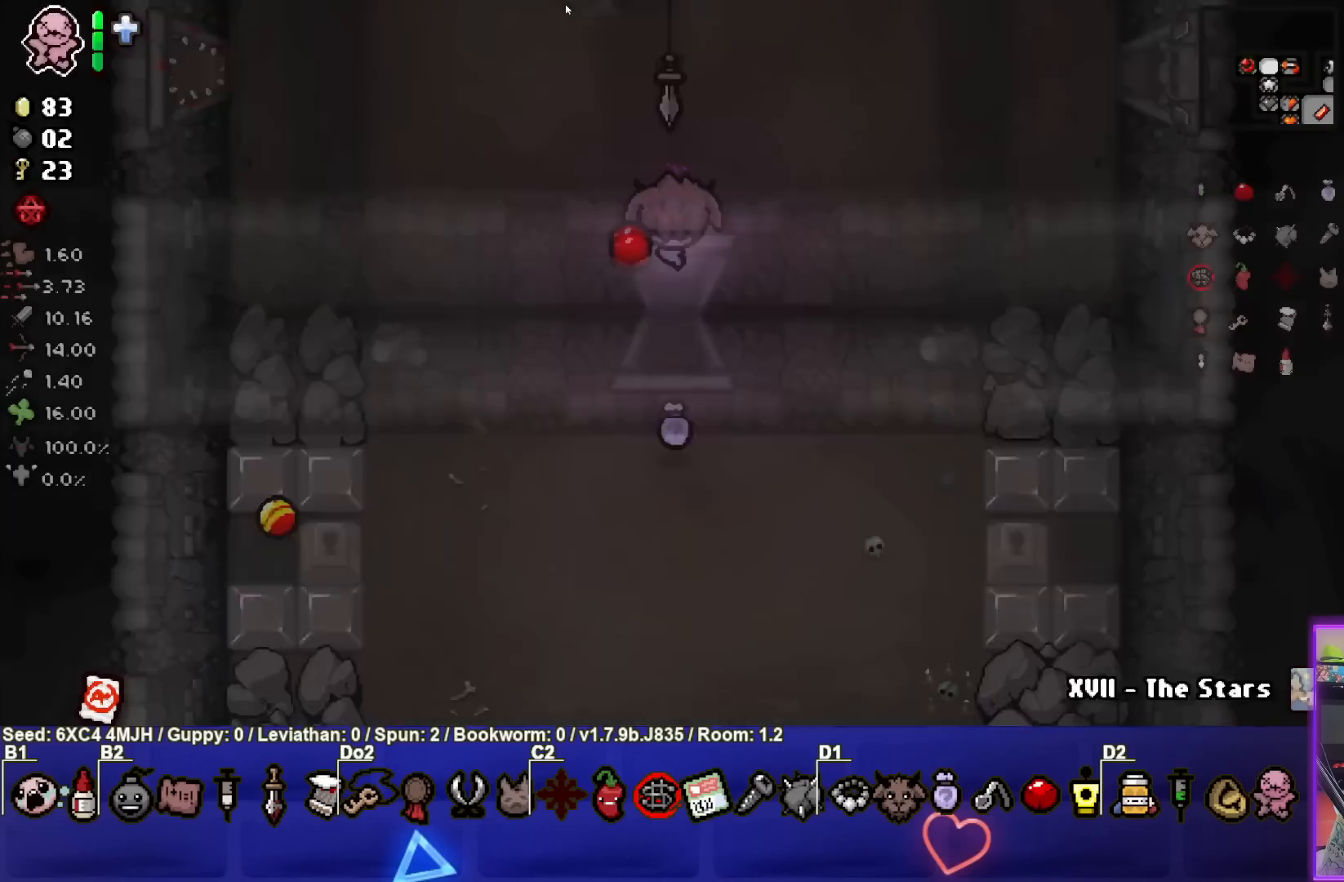
{"buttons": [], "left_stick": "up-right", "right_stick": "center", "events": [[300, "left_stick", "up-right"]]}
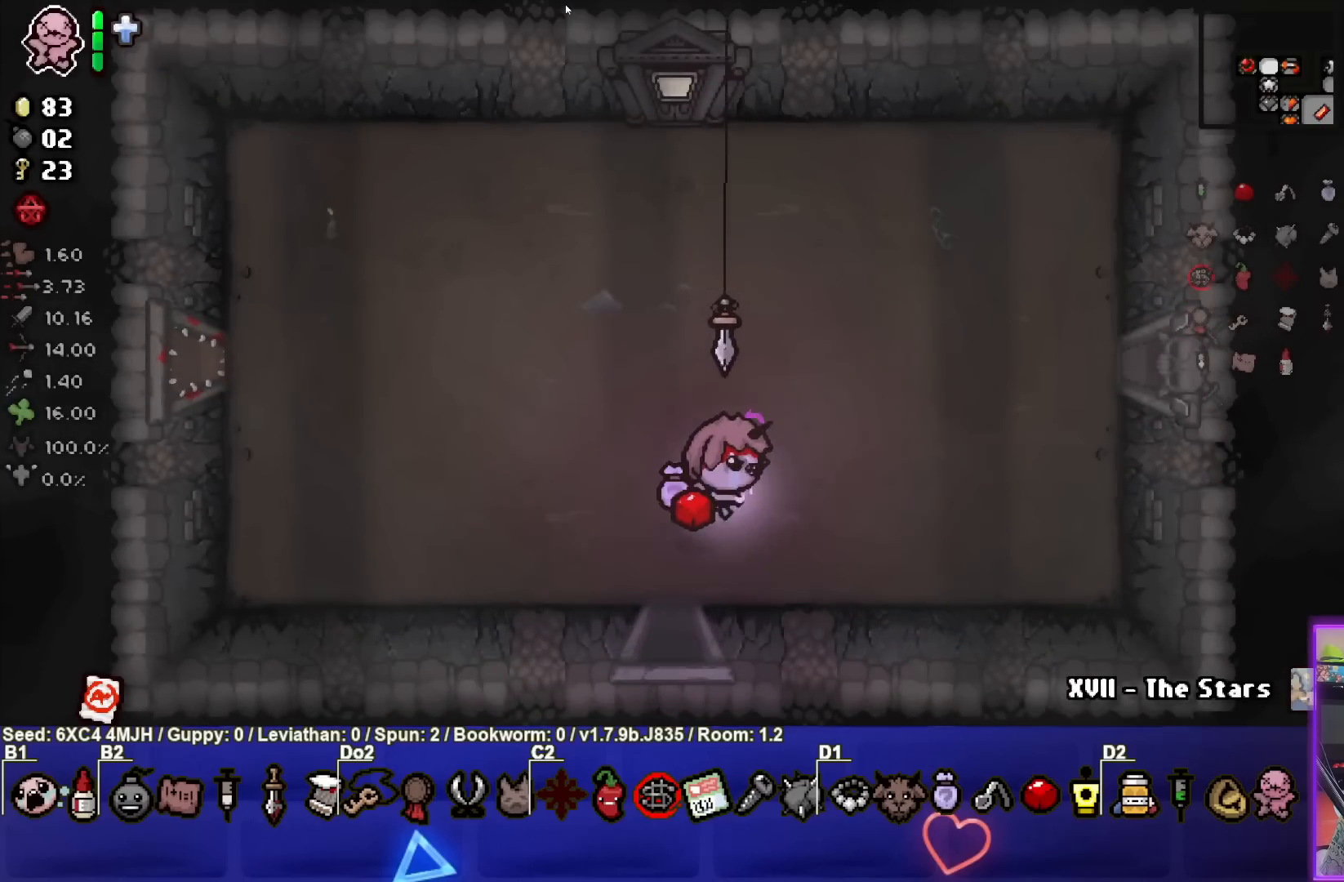
{"buttons": [], "left_stick": "right", "right_stick": "center", "events": [[433, "left_stick", "right"]]}
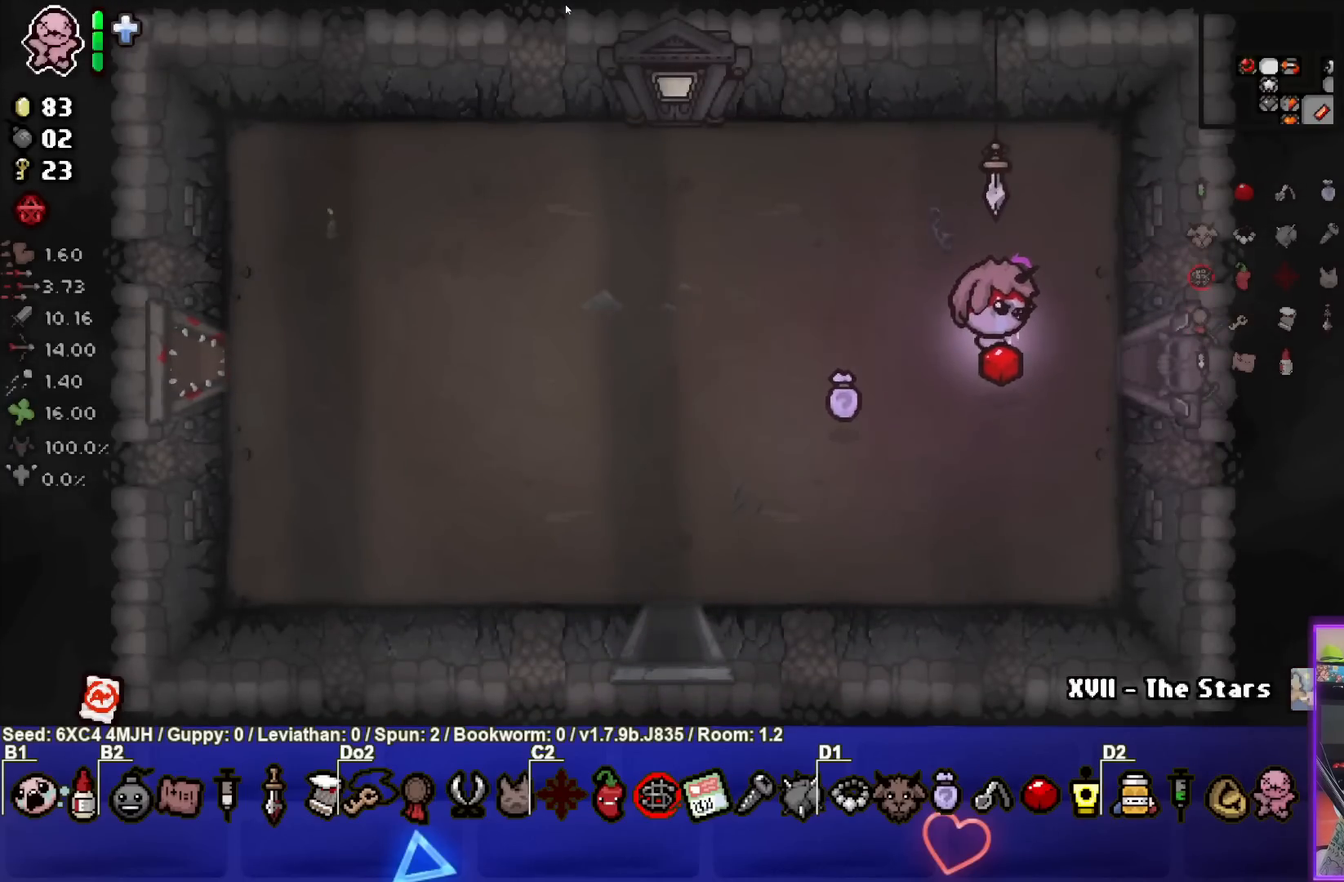
{"buttons": [], "left_stick": "center", "right_stick": "center", "events": [[383, "left_stick", "center"]]}
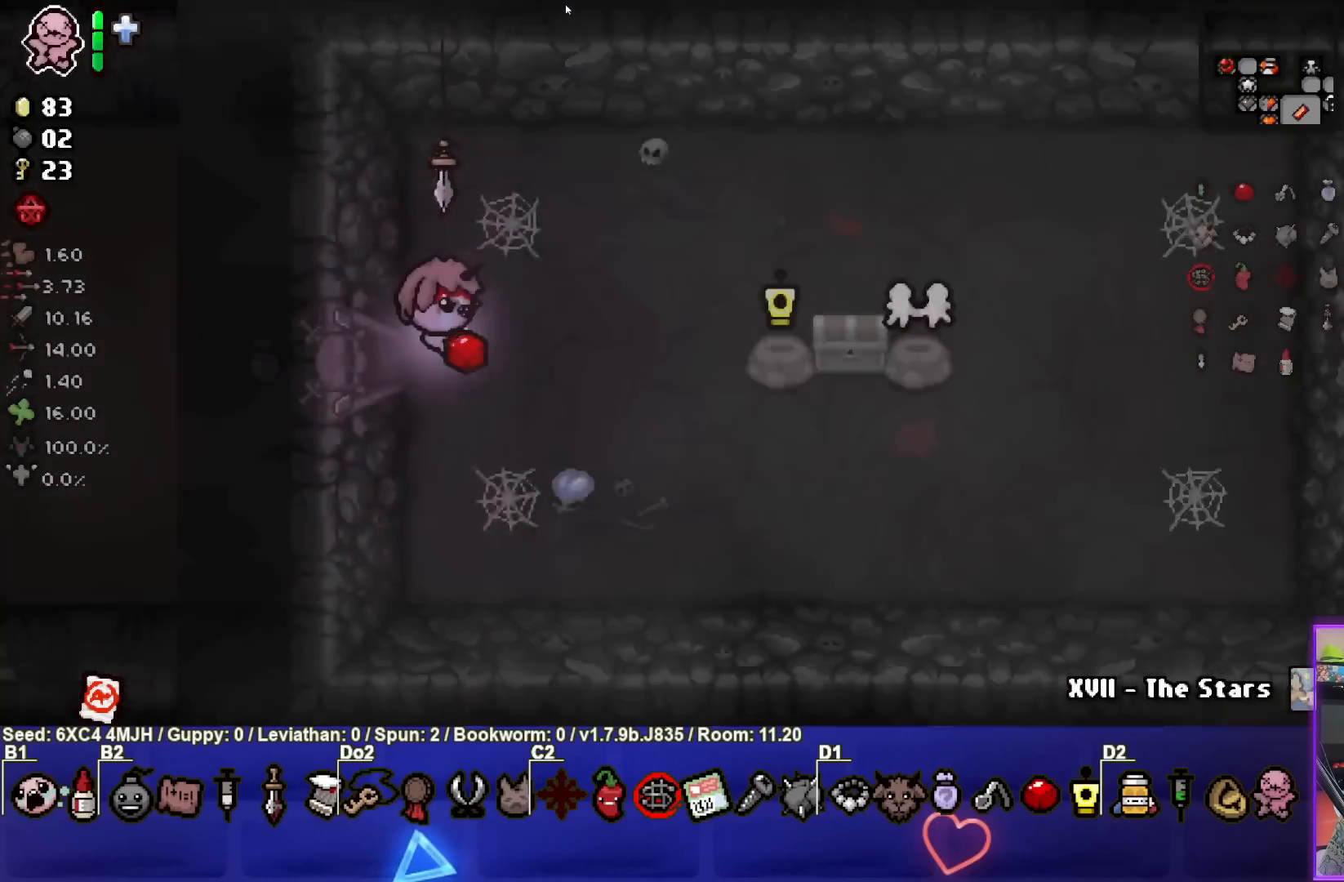
{"buttons": [], "left_stick": "right", "right_stick": "center", "events": [[133, "left_stick", "right"]]}
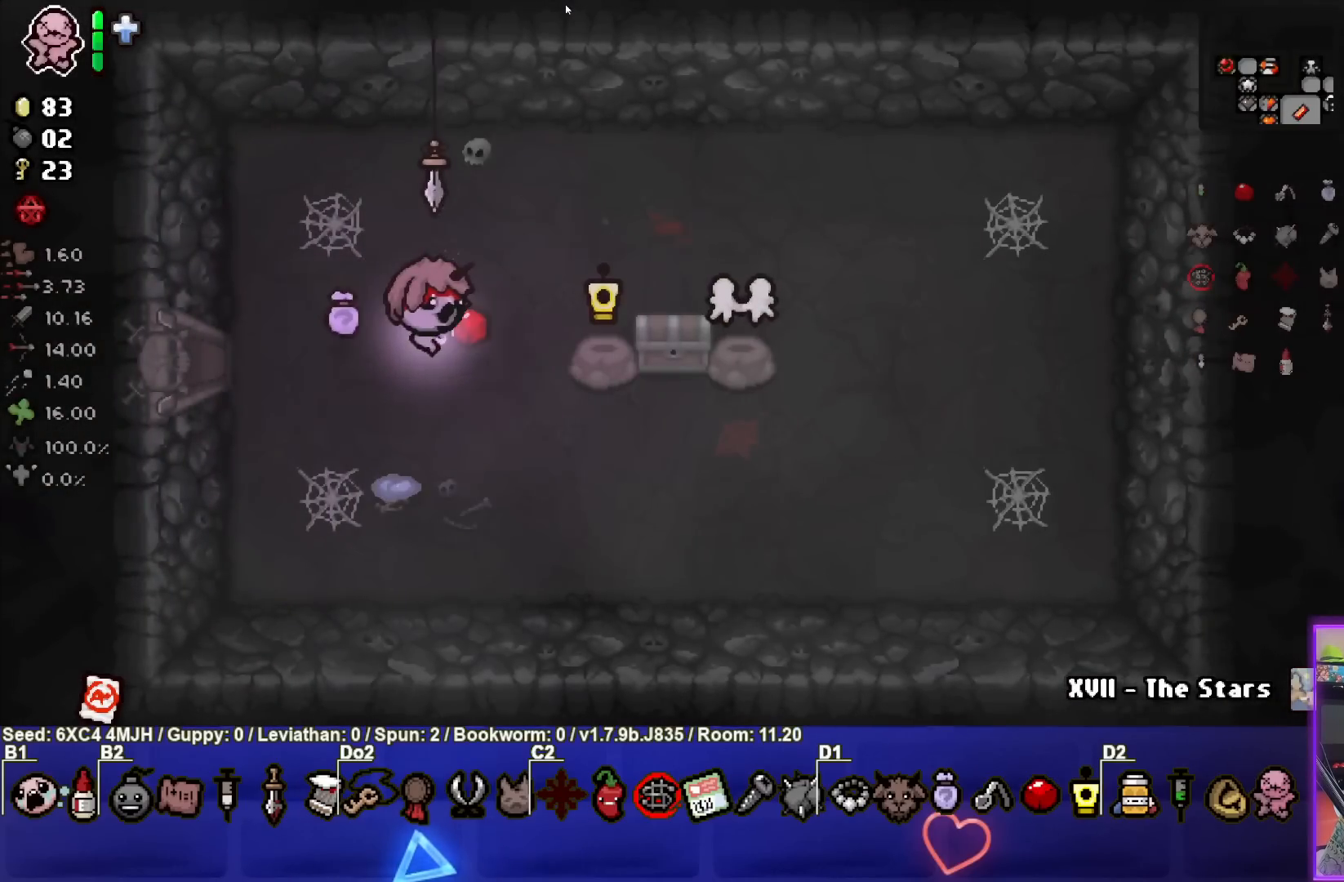
{"buttons": [], "left_stick": "up", "right_stick": "center", "events": [[217, "left_stick", "center"], [383, "left_stick", "up"]]}
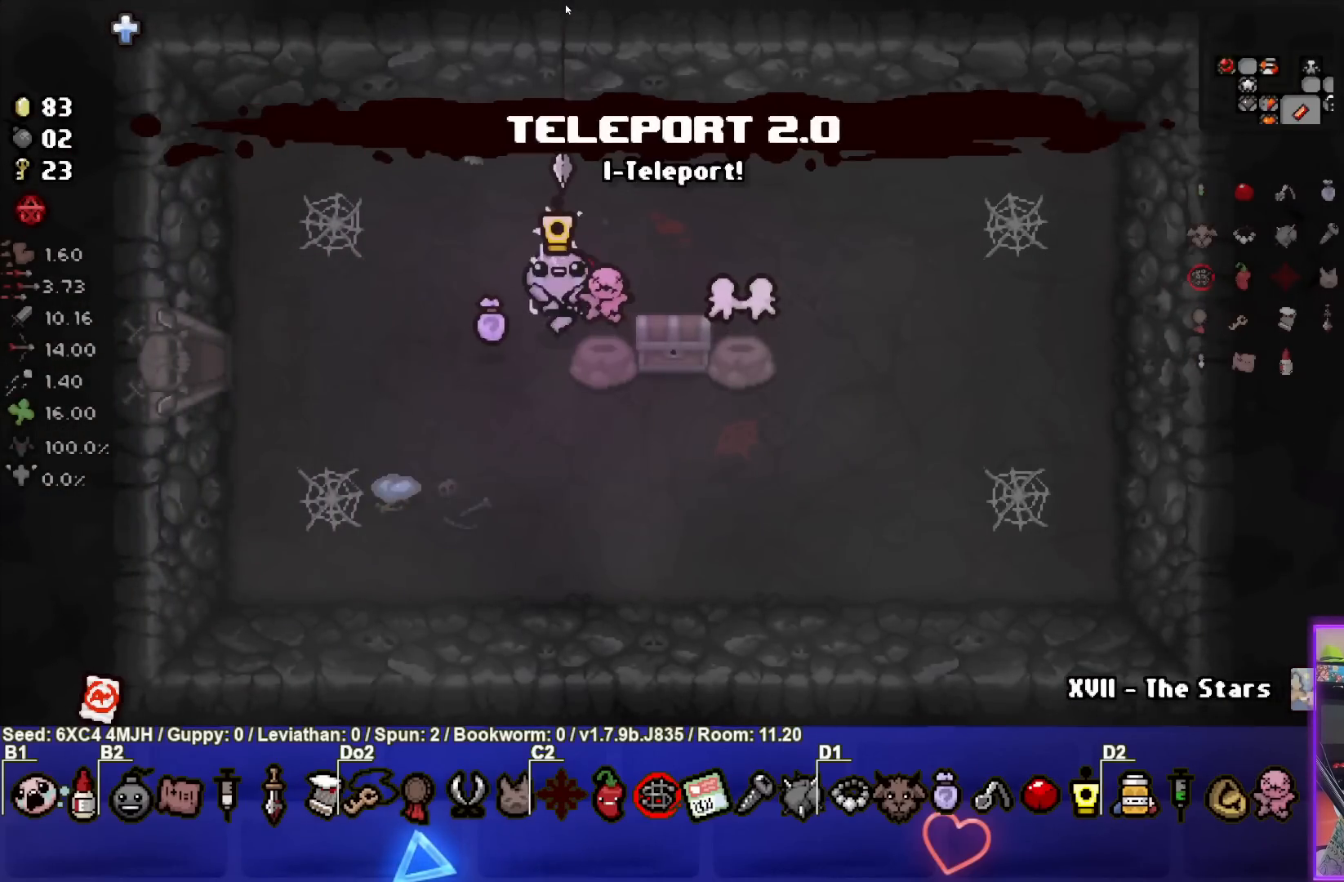
{"buttons": [], "left_stick": "center", "right_stick": "center", "events": [[83, "left_stick", "center"], [267, "left_stick", "right"], [333, "left_stick", "down-right"], [467, "left_stick", "center"]]}